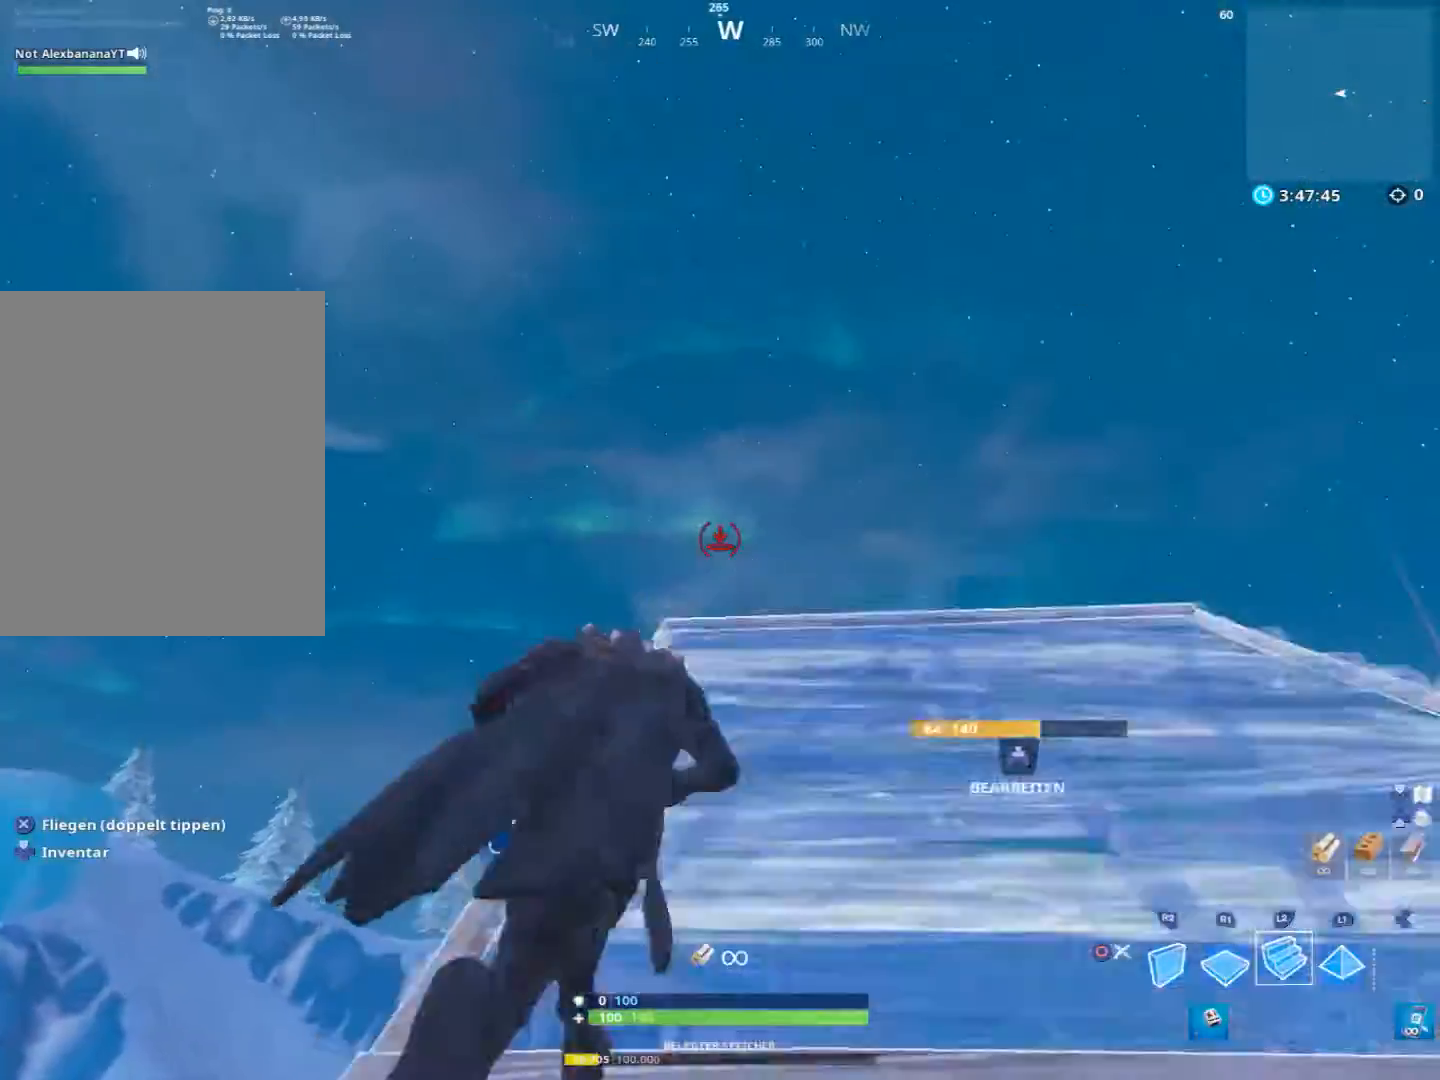
Gameplay with a controller (PlayStation layout); each line is a JSON object with the inputs held at the frame after it. "events" lists button and stick changes between this image and that frame as [ms after this image, input, new state], when the widget could be followed in between. Not read: TOUCHPAD.
{"buttons": [], "left_stick": "down-right", "right_stick": "center"}
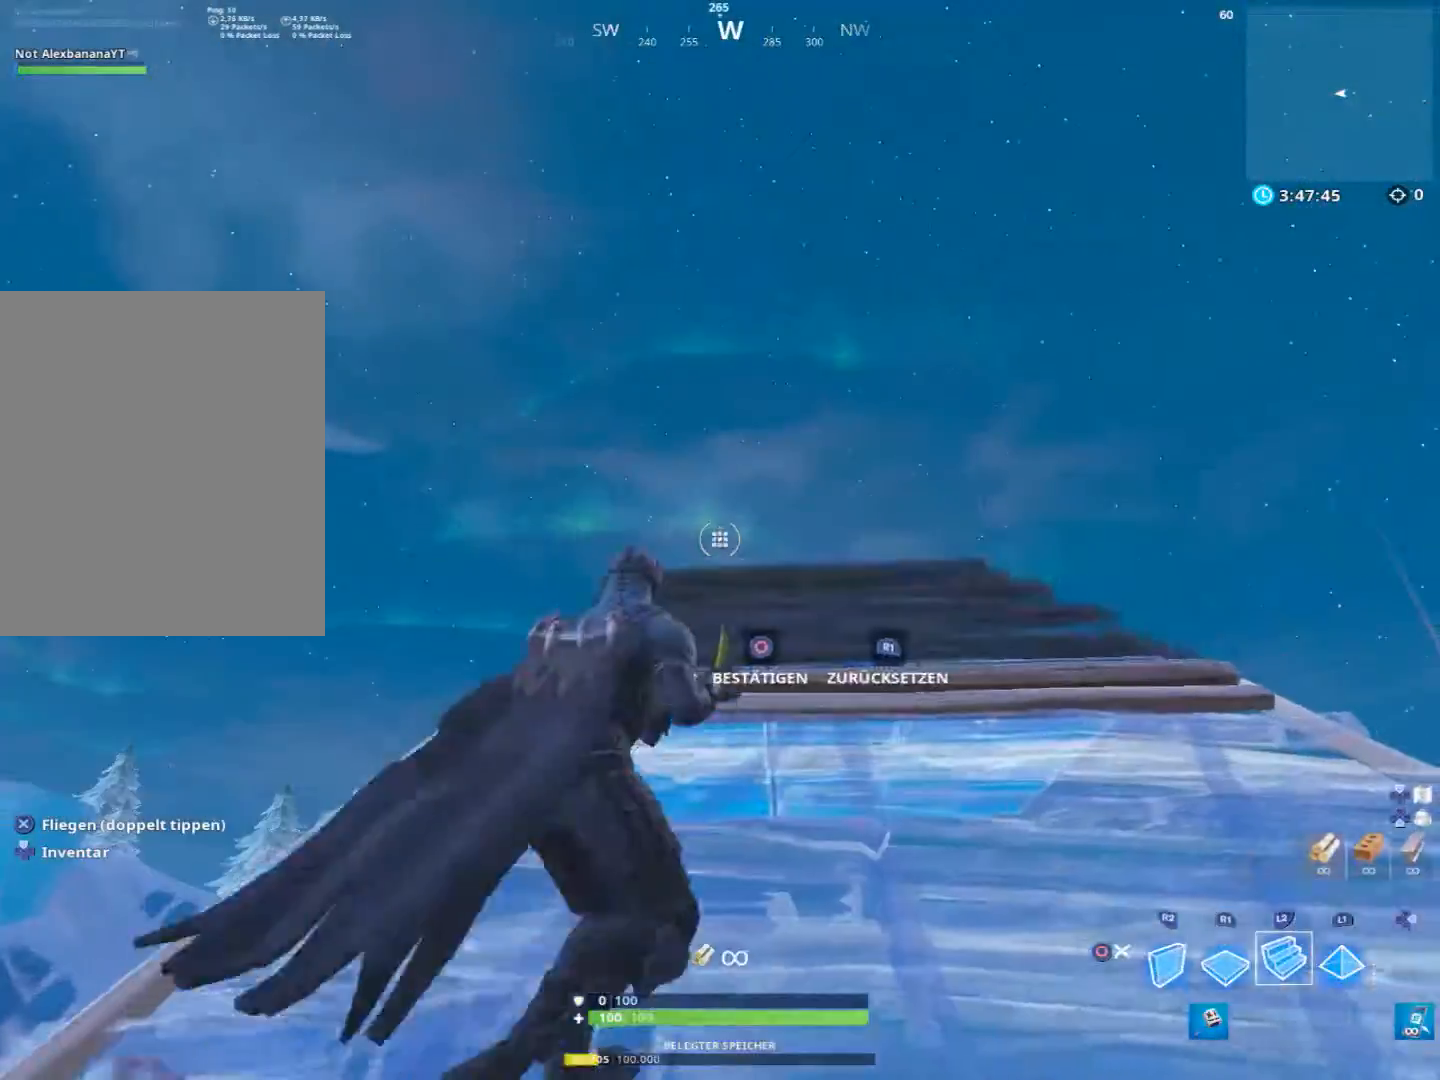
{"buttons": [], "left_stick": "up", "right_stick": "center", "events": [[33, "left_stick", "center"], [100, "left_stick", "up-left"], [300, "CIRCLE", "down"], [400, "CIRCLE", "up"], [500, "left_stick", "up"]]}
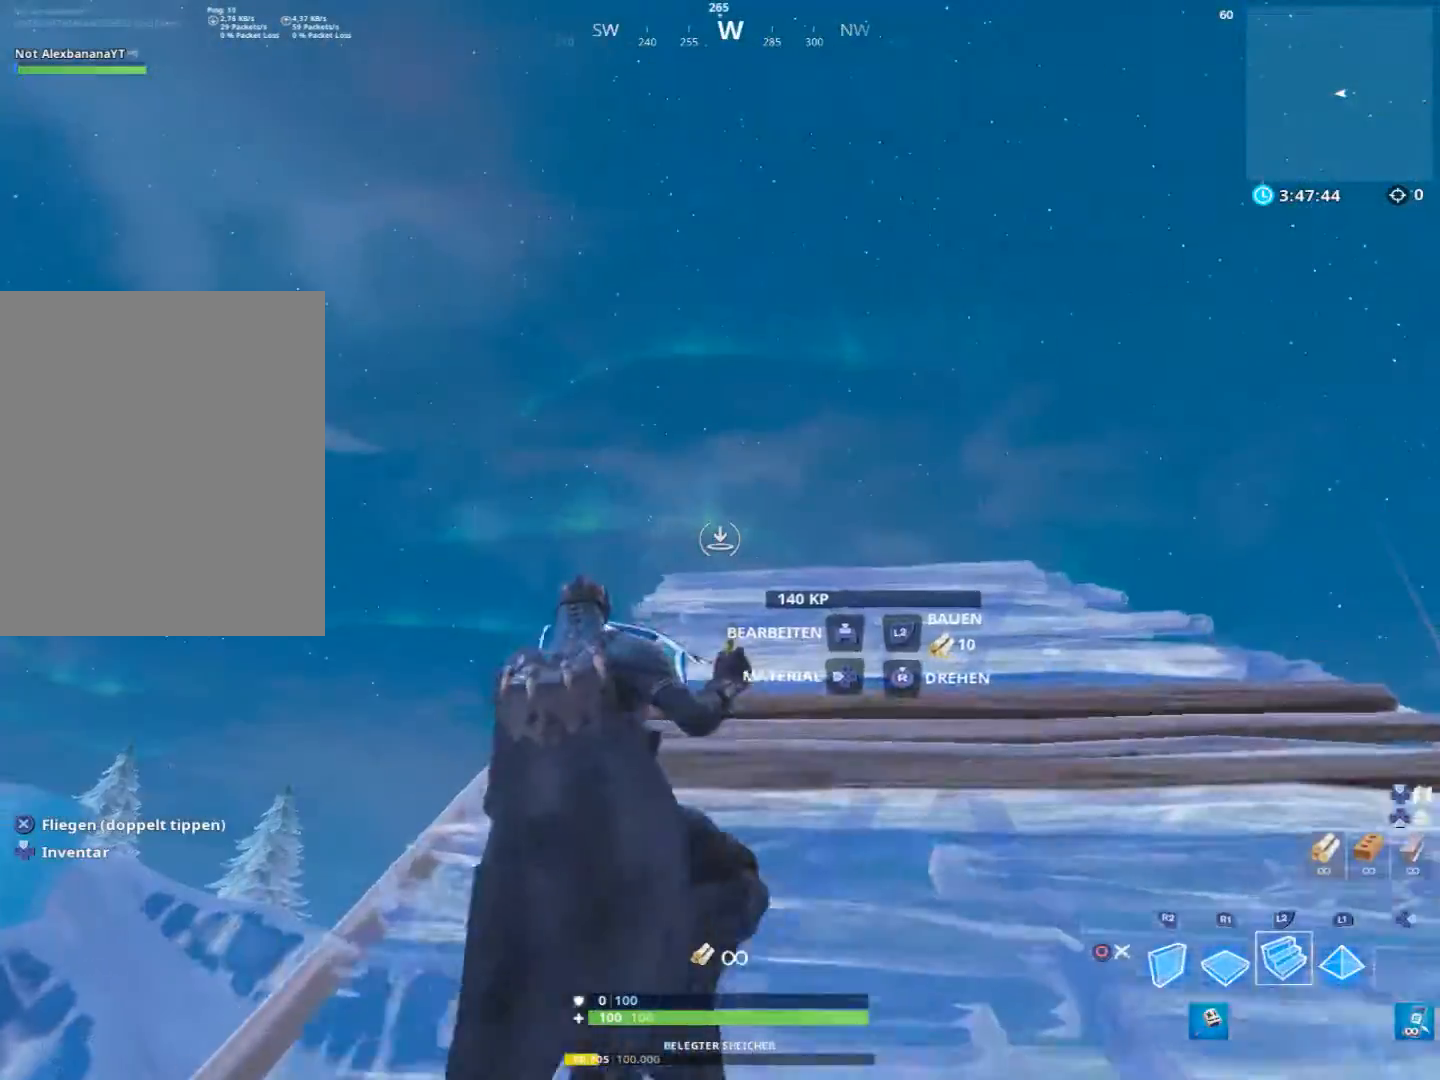
{"buttons": [], "left_stick": "up", "right_stick": "center", "events": [[133, "right_stick", "down-right"], [167, "L2", "down"], [233, "right_stick", "center"], [433, "L2", "up"]]}
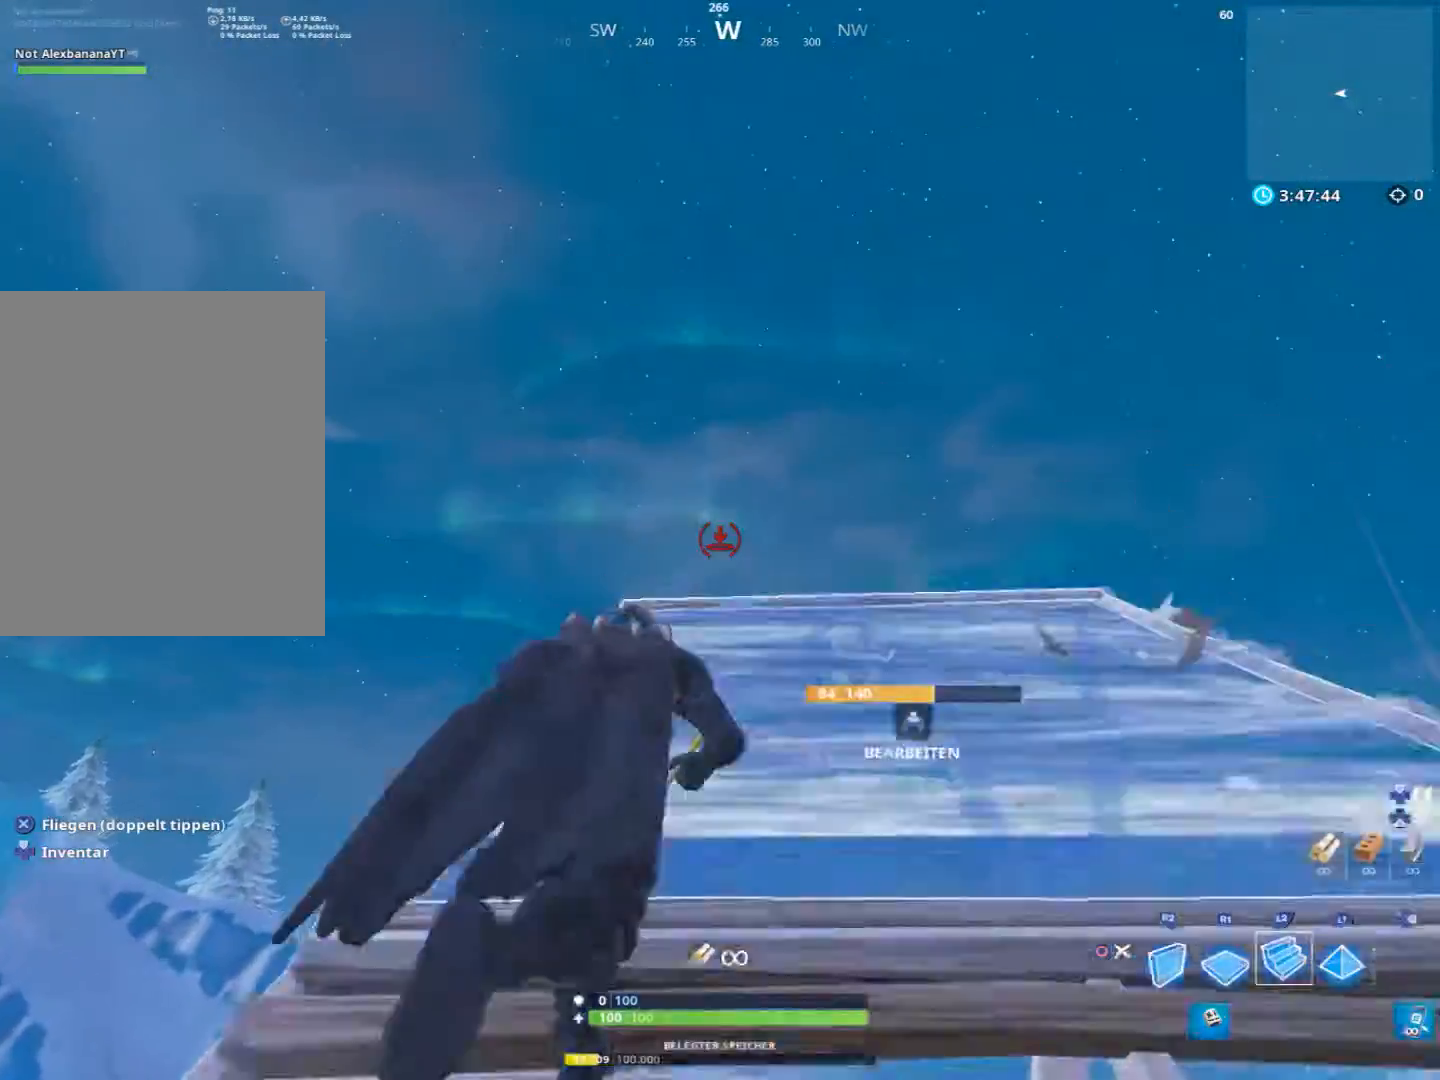
{"buttons": ["L2"], "left_stick": "up", "right_stick": "center", "events": [[500, "L2", "down"]]}
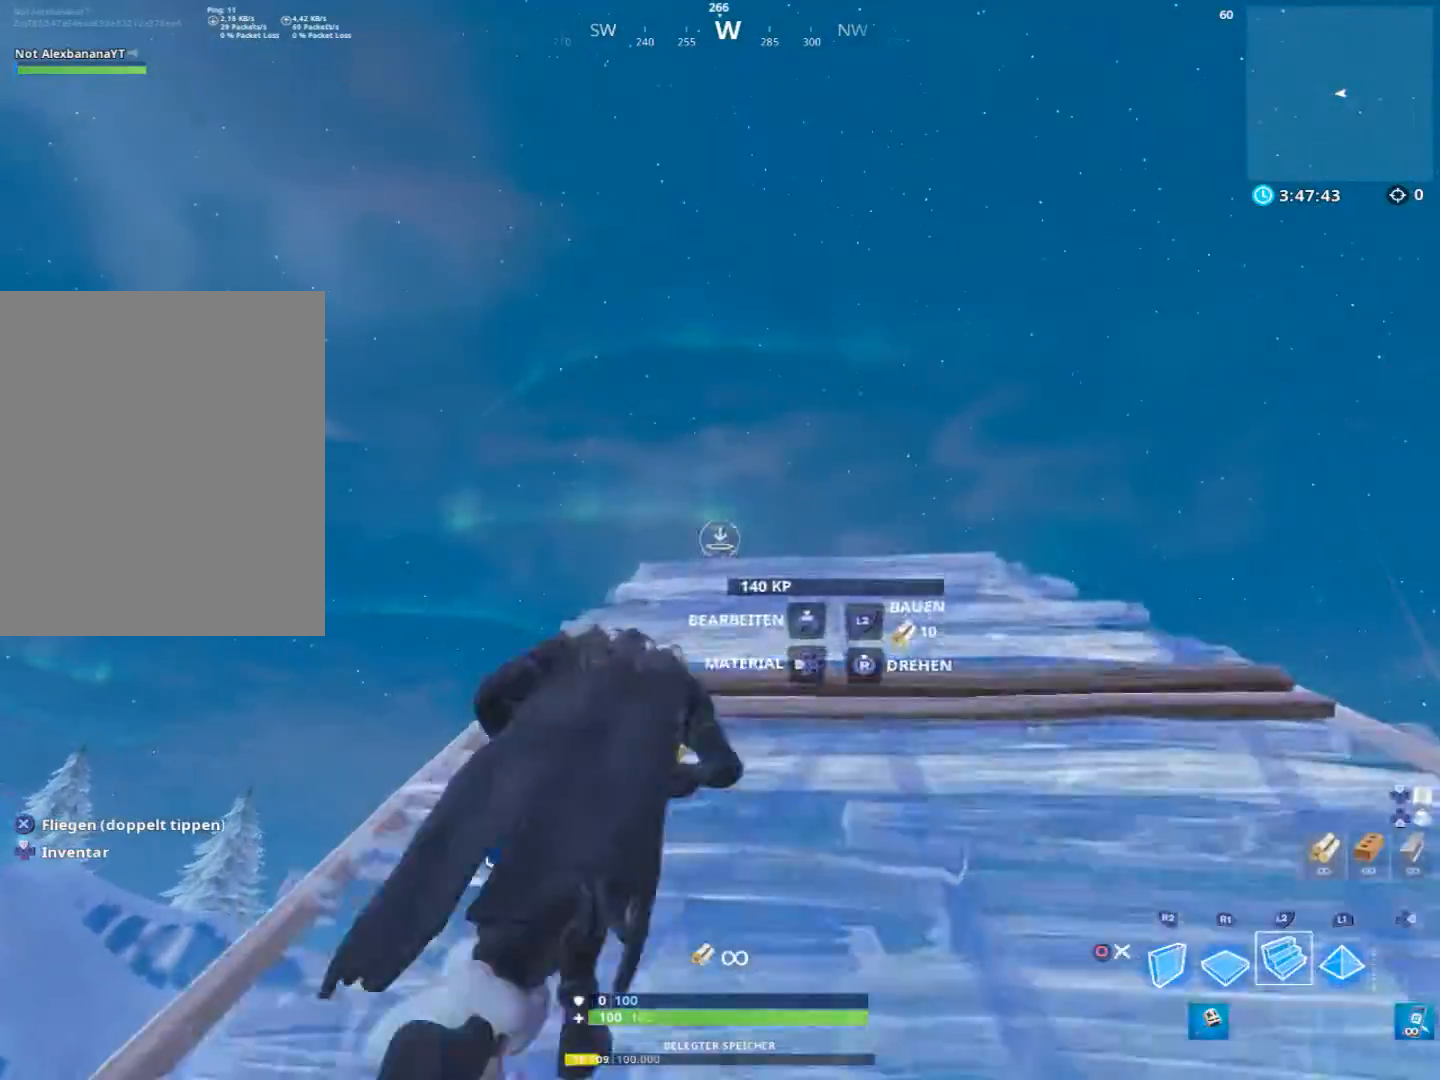
{"buttons": ["L1"], "left_stick": "up", "right_stick": "center", "events": [[233, "L2", "up"], [433, "L1", "down"]]}
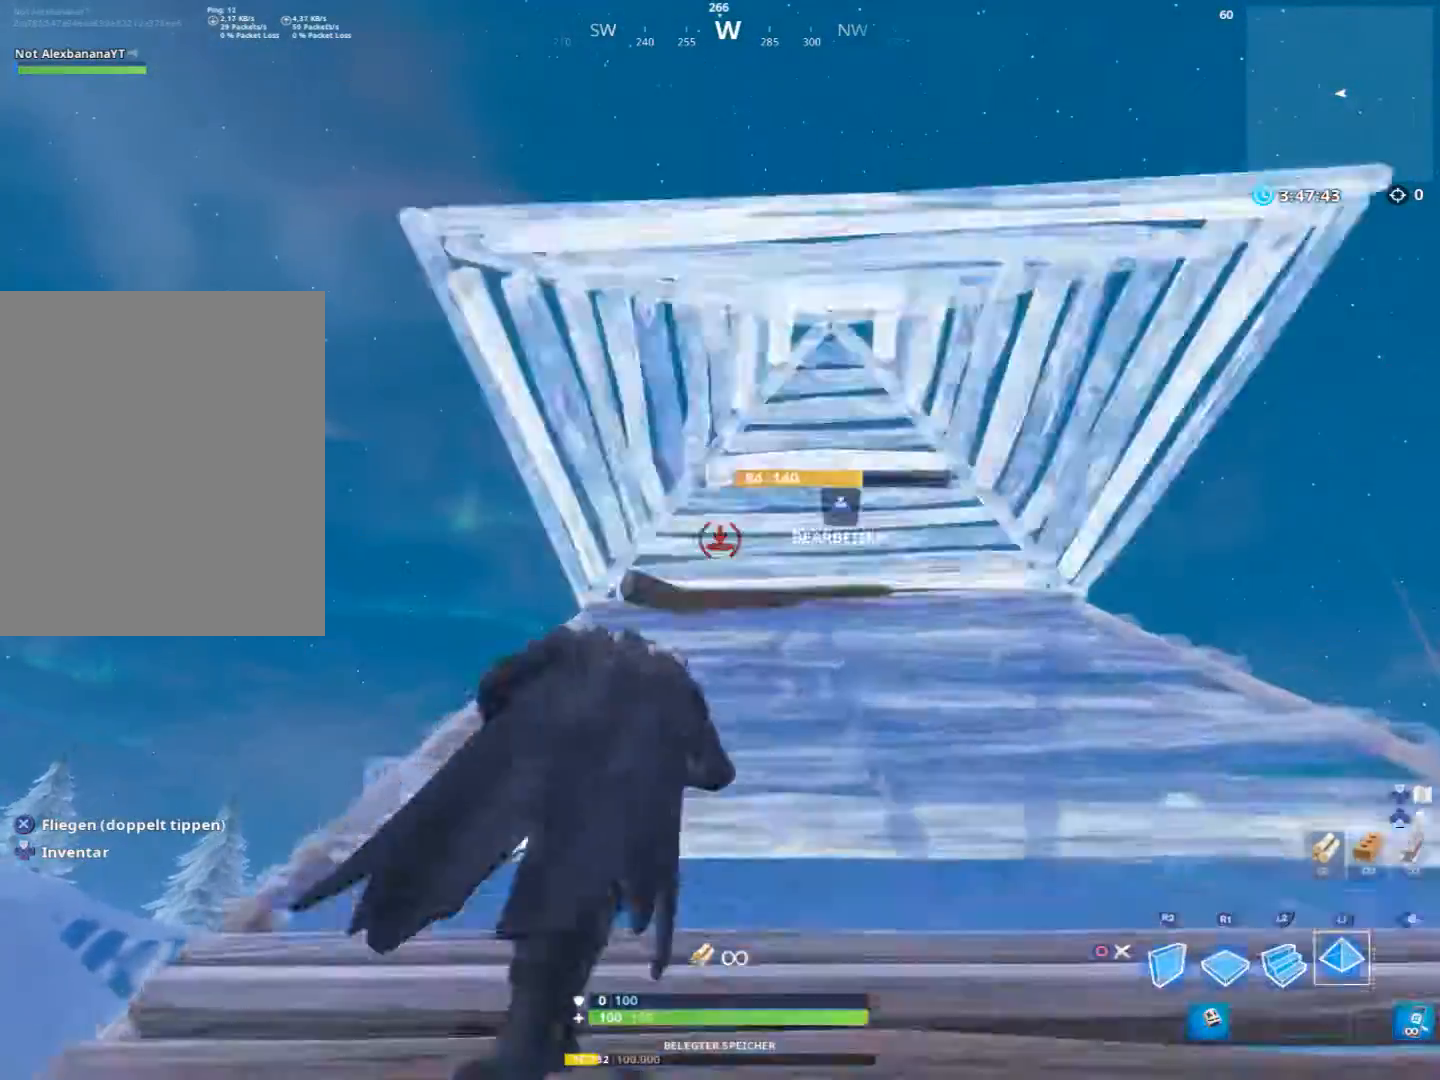
{"buttons": [], "left_stick": "up-right", "right_stick": "center", "events": [[67, "L1", "up"], [333, "left_stick", "up-right"]]}
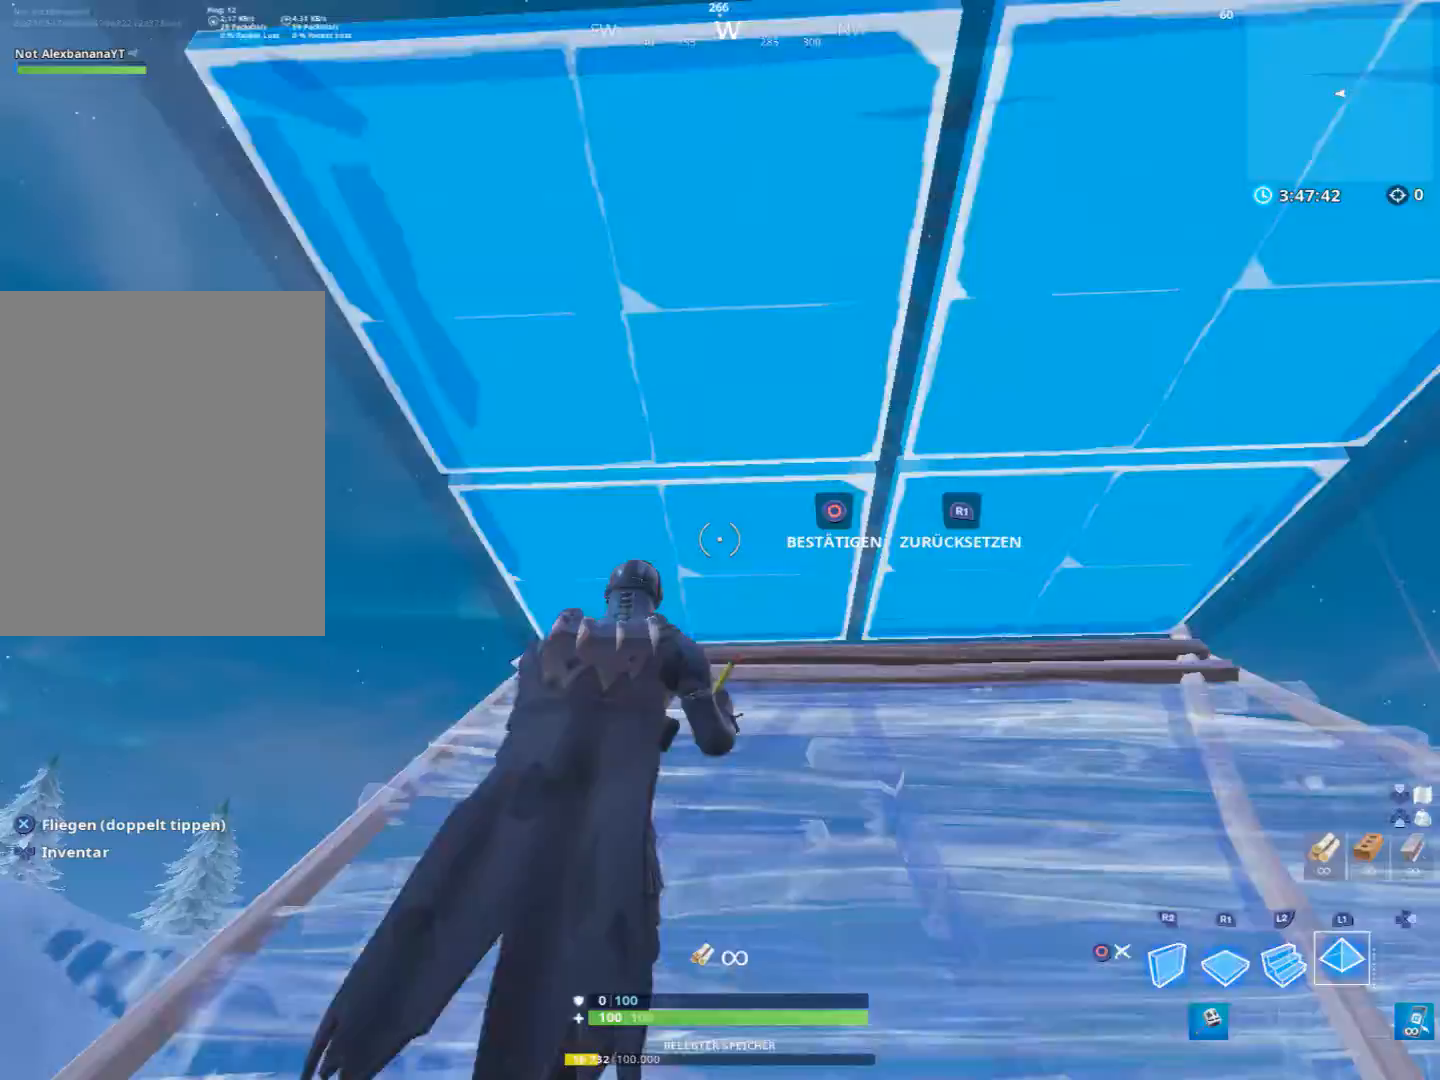
{"buttons": [], "left_stick": "up", "right_stick": "down-right", "events": [[33, "left_stick", "up"], [100, "R2", "down"], [133, "right_stick", "up"], [200, "right_stick", "center"], [233, "CIRCLE", "down"], [300, "CIRCLE", "up"], [333, "R2", "up"], [500, "right_stick", "down-right"]]}
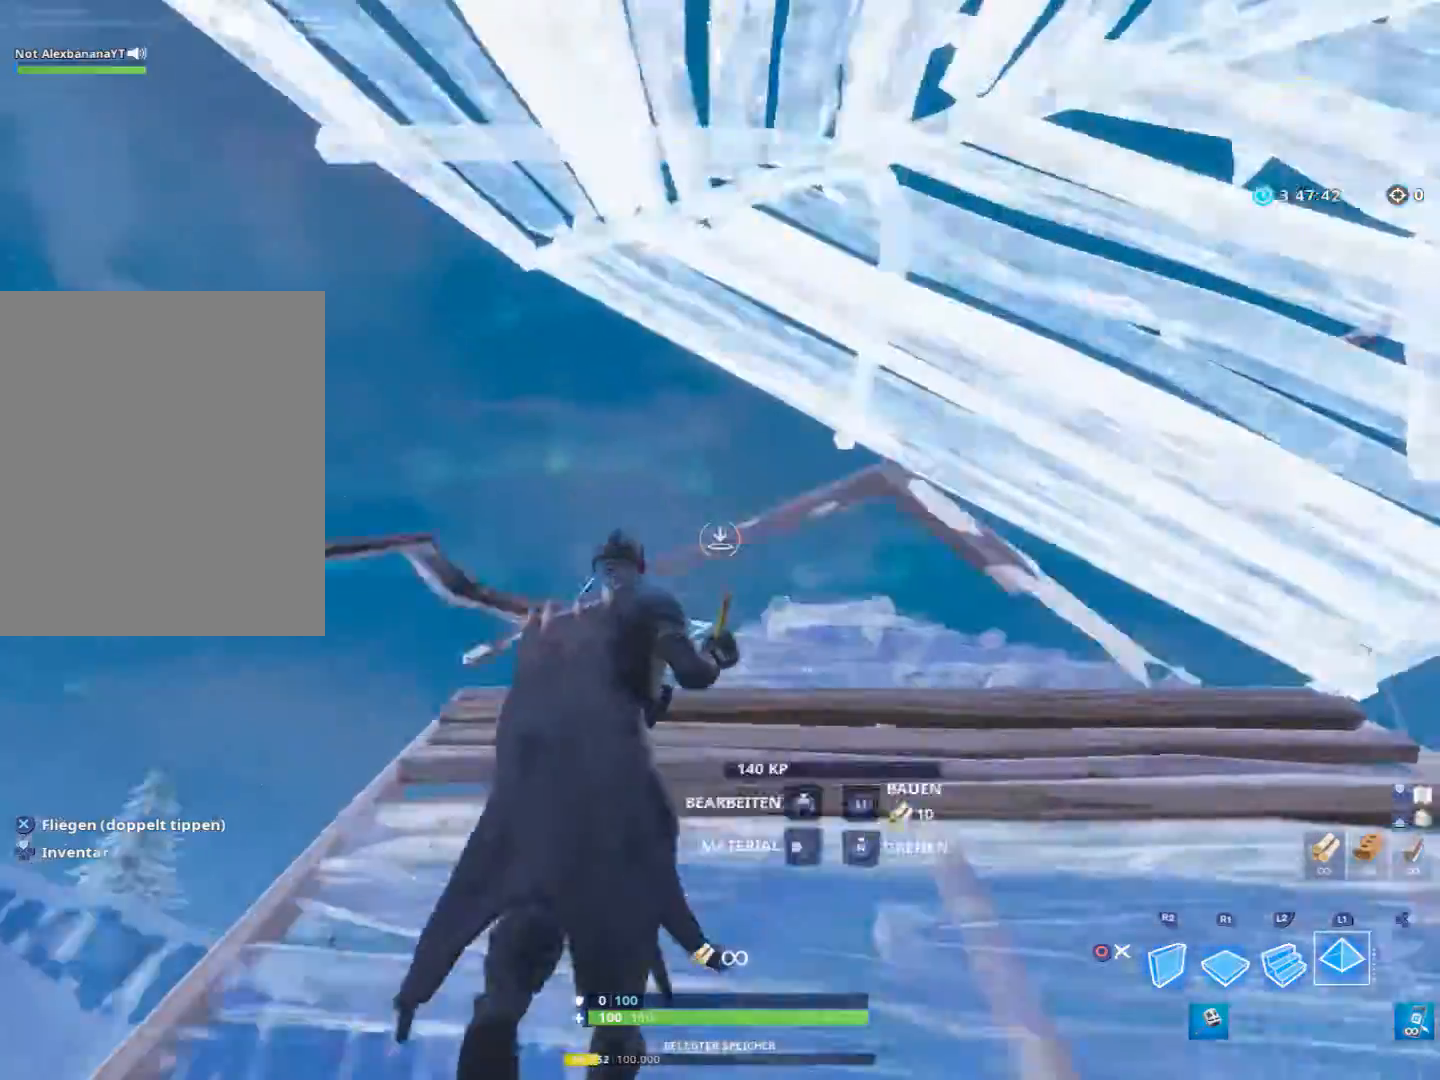
{"buttons": [], "left_stick": "up", "right_stick": "up-left", "events": [[100, "L2", "down"], [100, "right_stick", "center"], [300, "L2", "up"], [433, "right_stick", "up-left"]]}
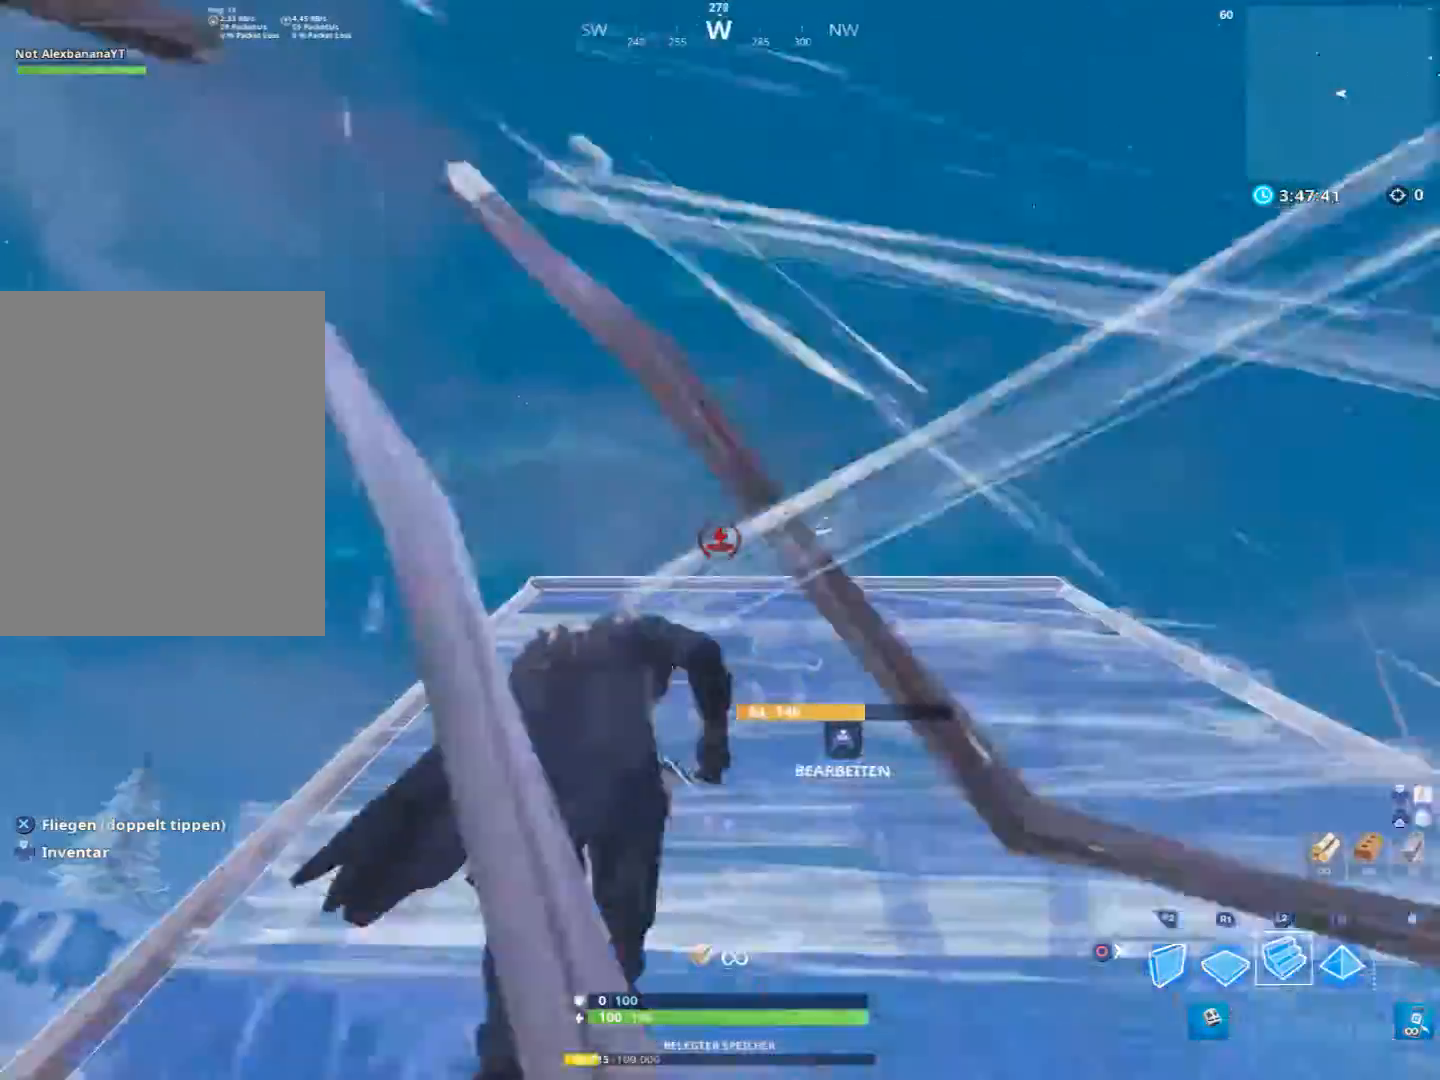
{"buttons": ["L2"], "left_stick": "up", "right_stick": "center", "events": [[100, "right_stick", "center"], [467, "L2", "down"]]}
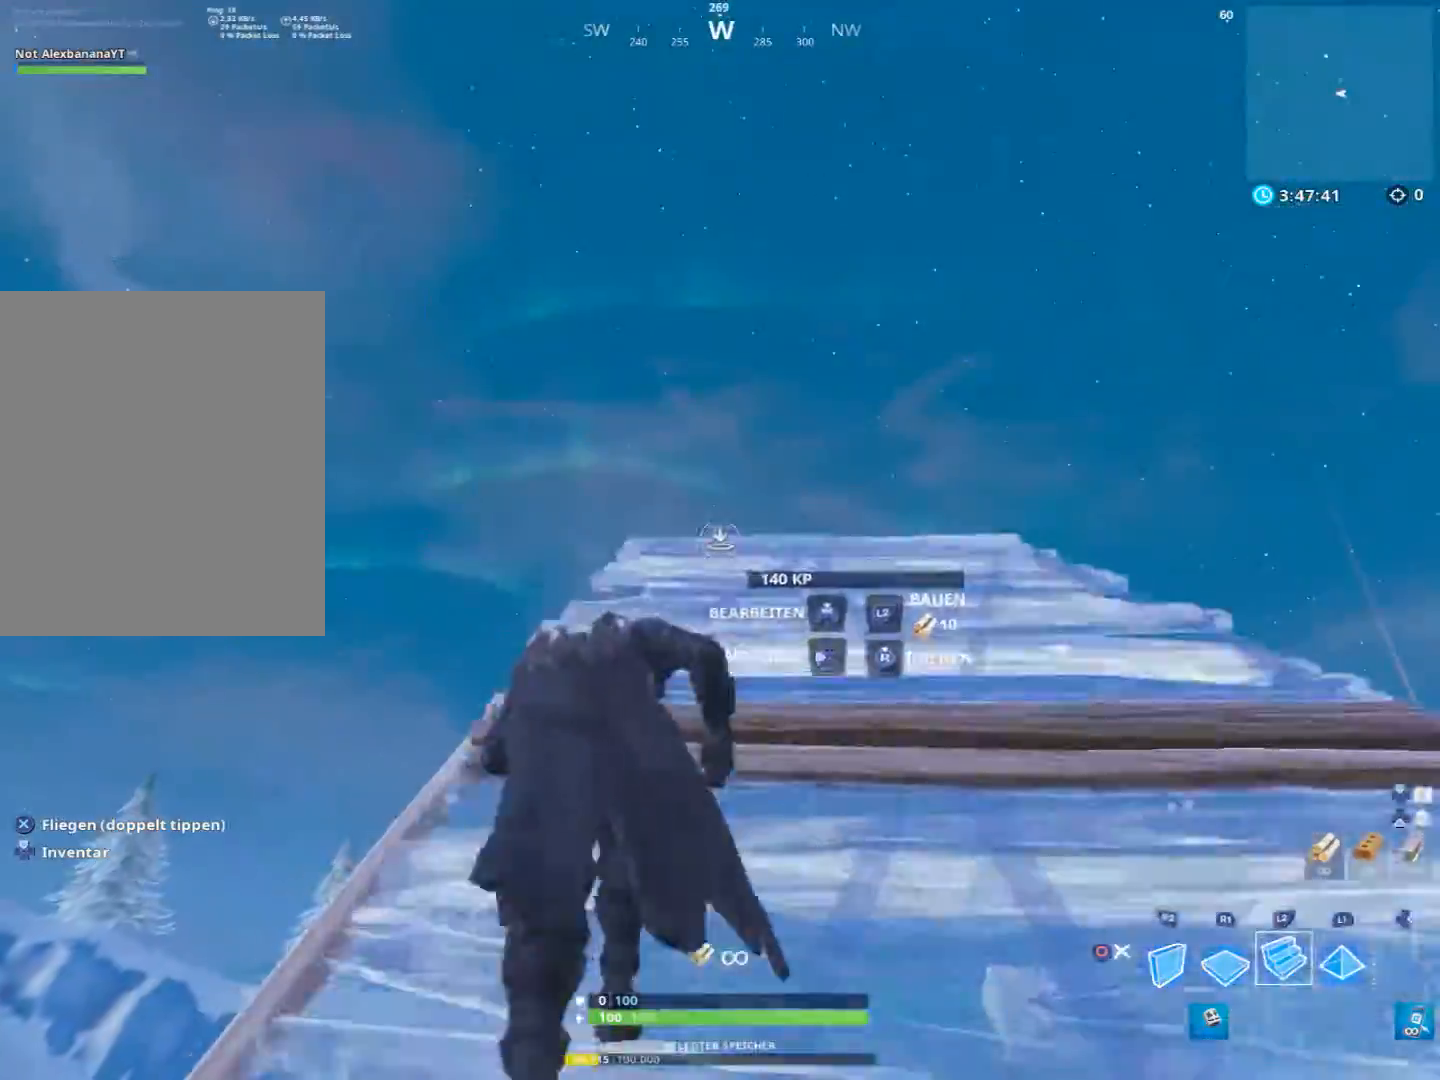
{"buttons": ["L1"], "left_stick": "up", "right_stick": "center", "events": [[200, "L2", "up"], [467, "L1", "down"]]}
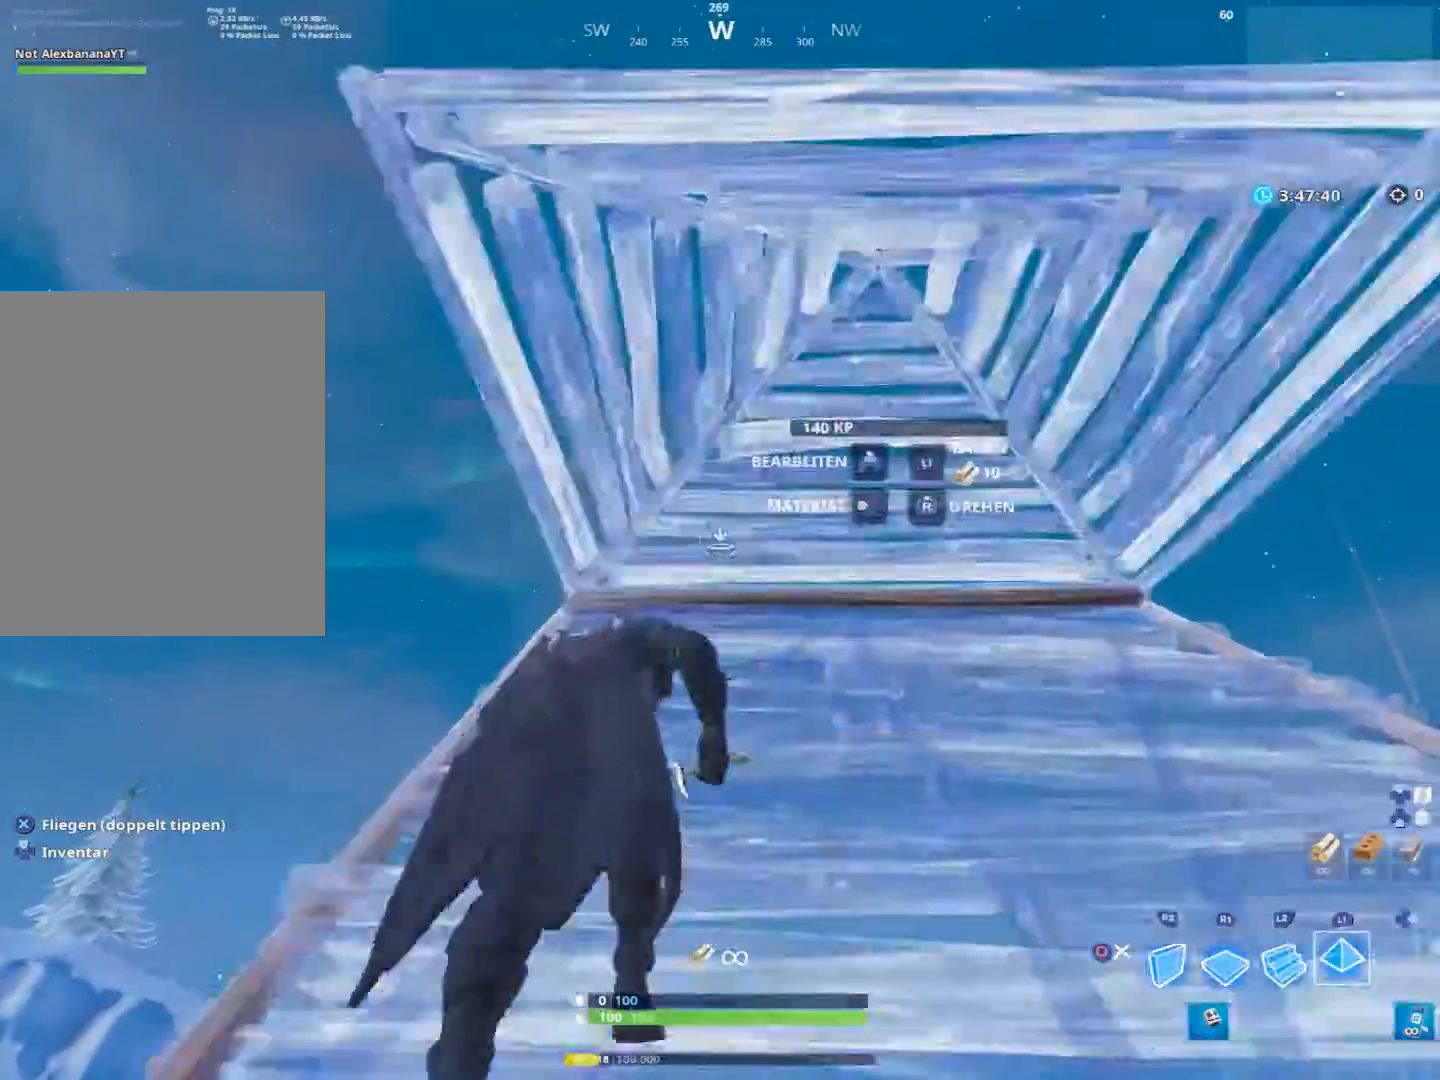
{"buttons": [], "left_stick": "up", "right_stick": "center", "events": [[33, "L1", "up"]]}
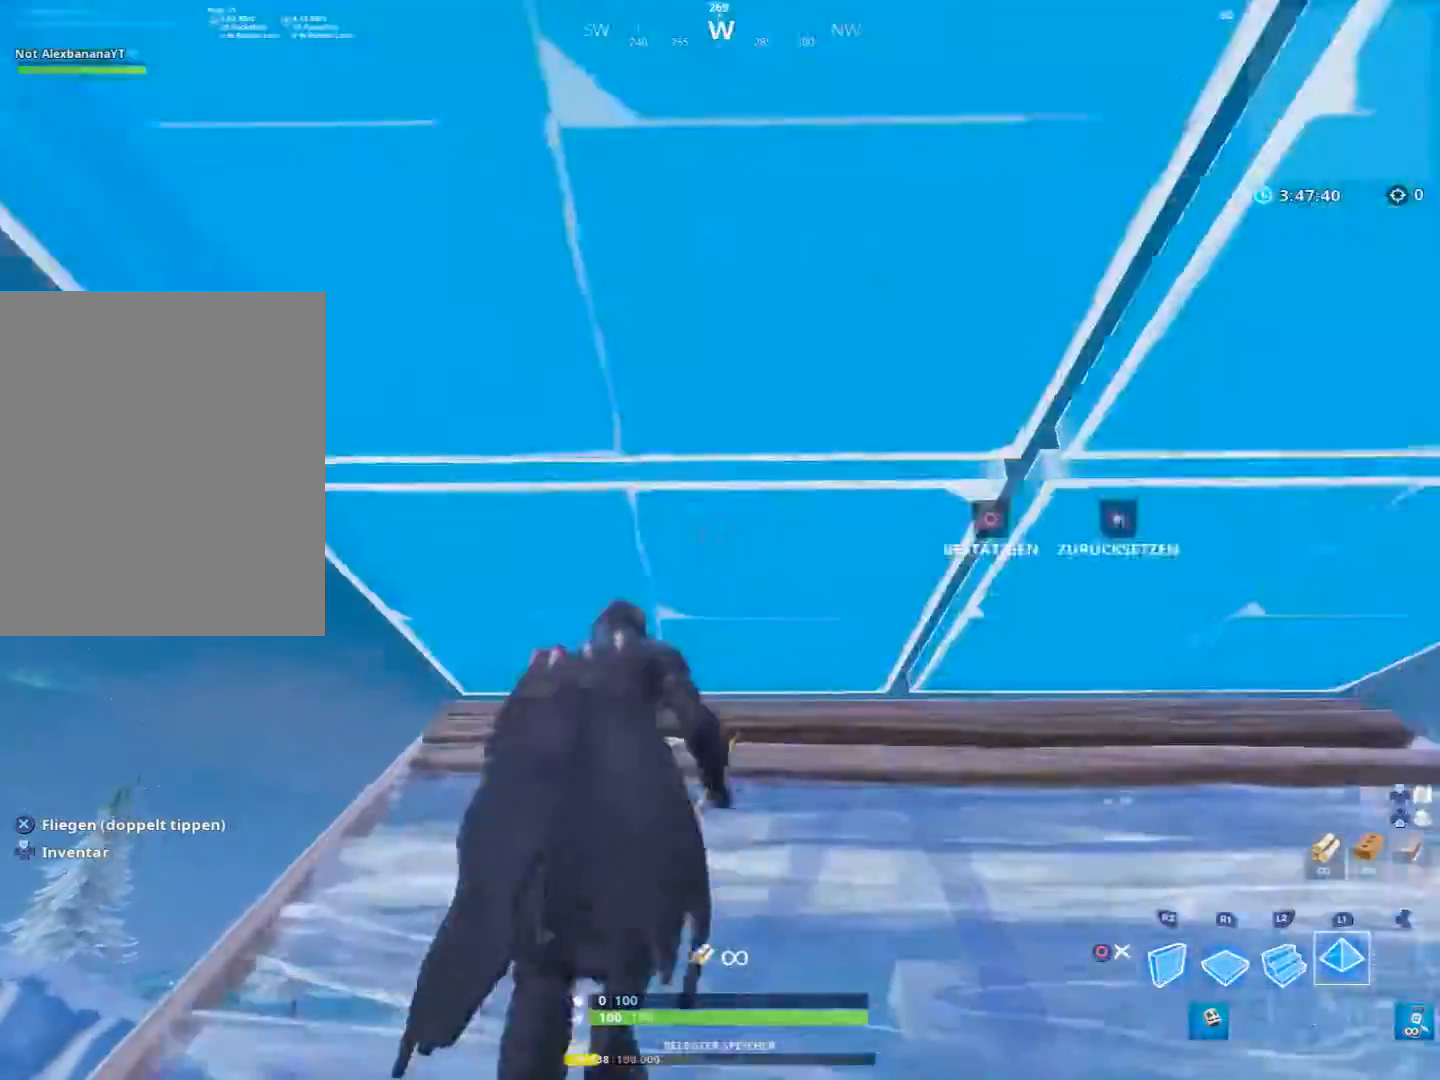
{"buttons": [], "left_stick": "up", "right_stick": "center", "events": [[67, "R2", "down"], [167, "CIRCLE", "down"], [233, "CIRCLE", "up"], [267, "R2", "up"]]}
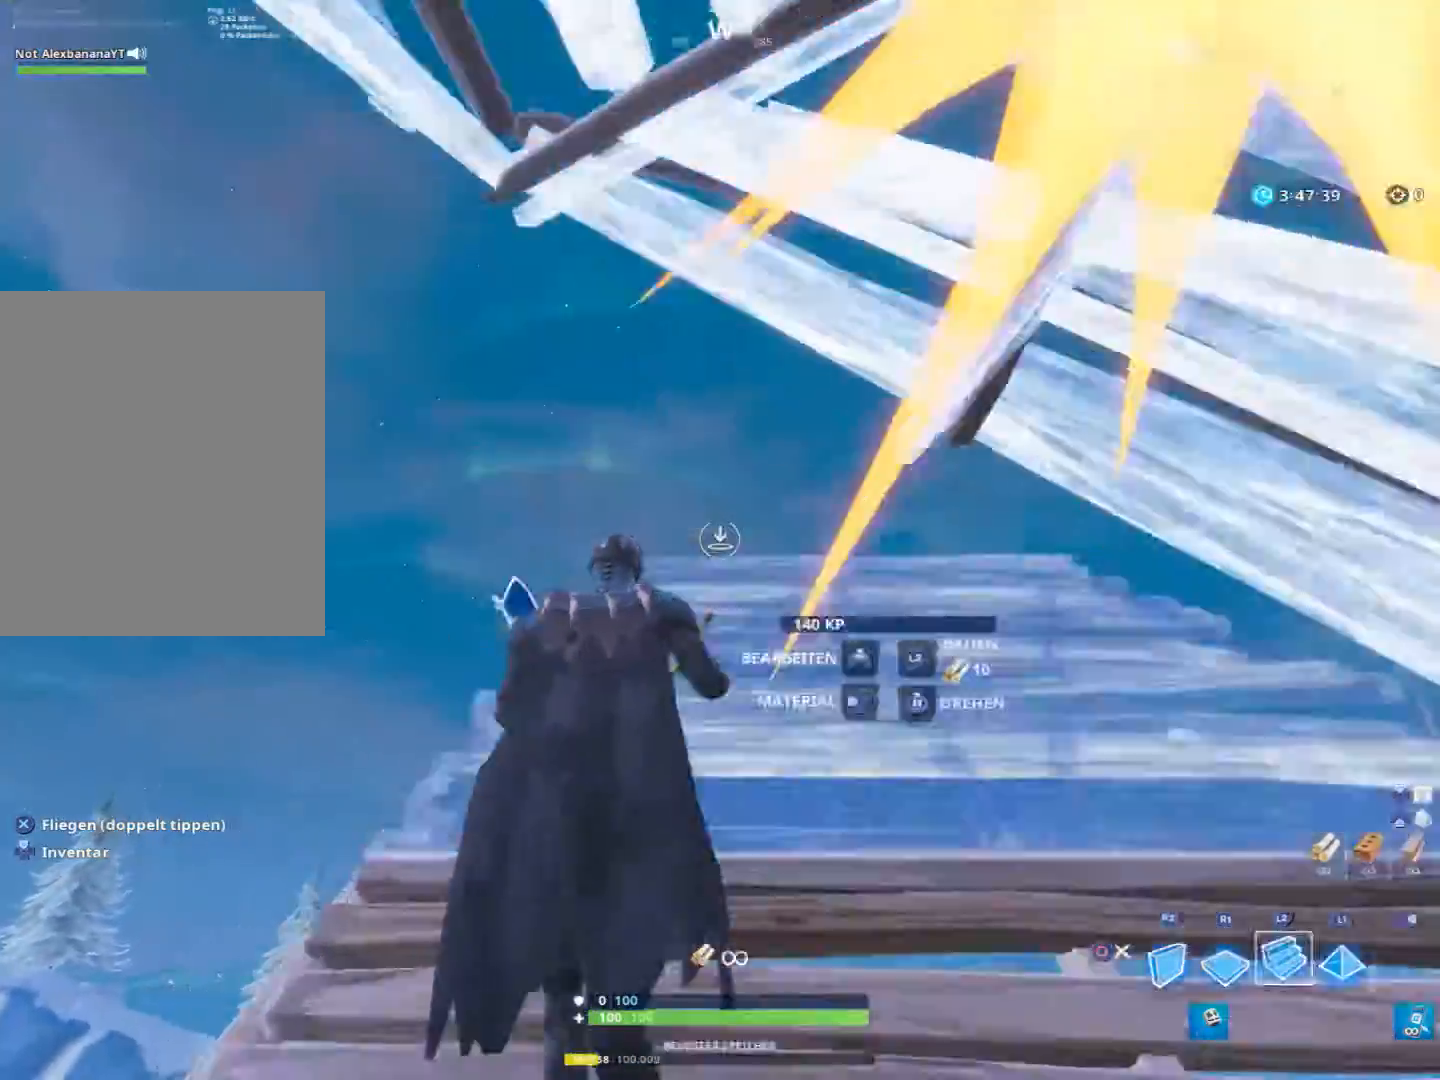
{"buttons": [], "left_stick": "up", "right_stick": "center", "events": [[33, "L2", "down"], [33, "right_stick", "down"], [167, "right_stick", "center"], [233, "L2", "up"], [267, "CIRCLE", "down"], [333, "CIRCLE", "up"]]}
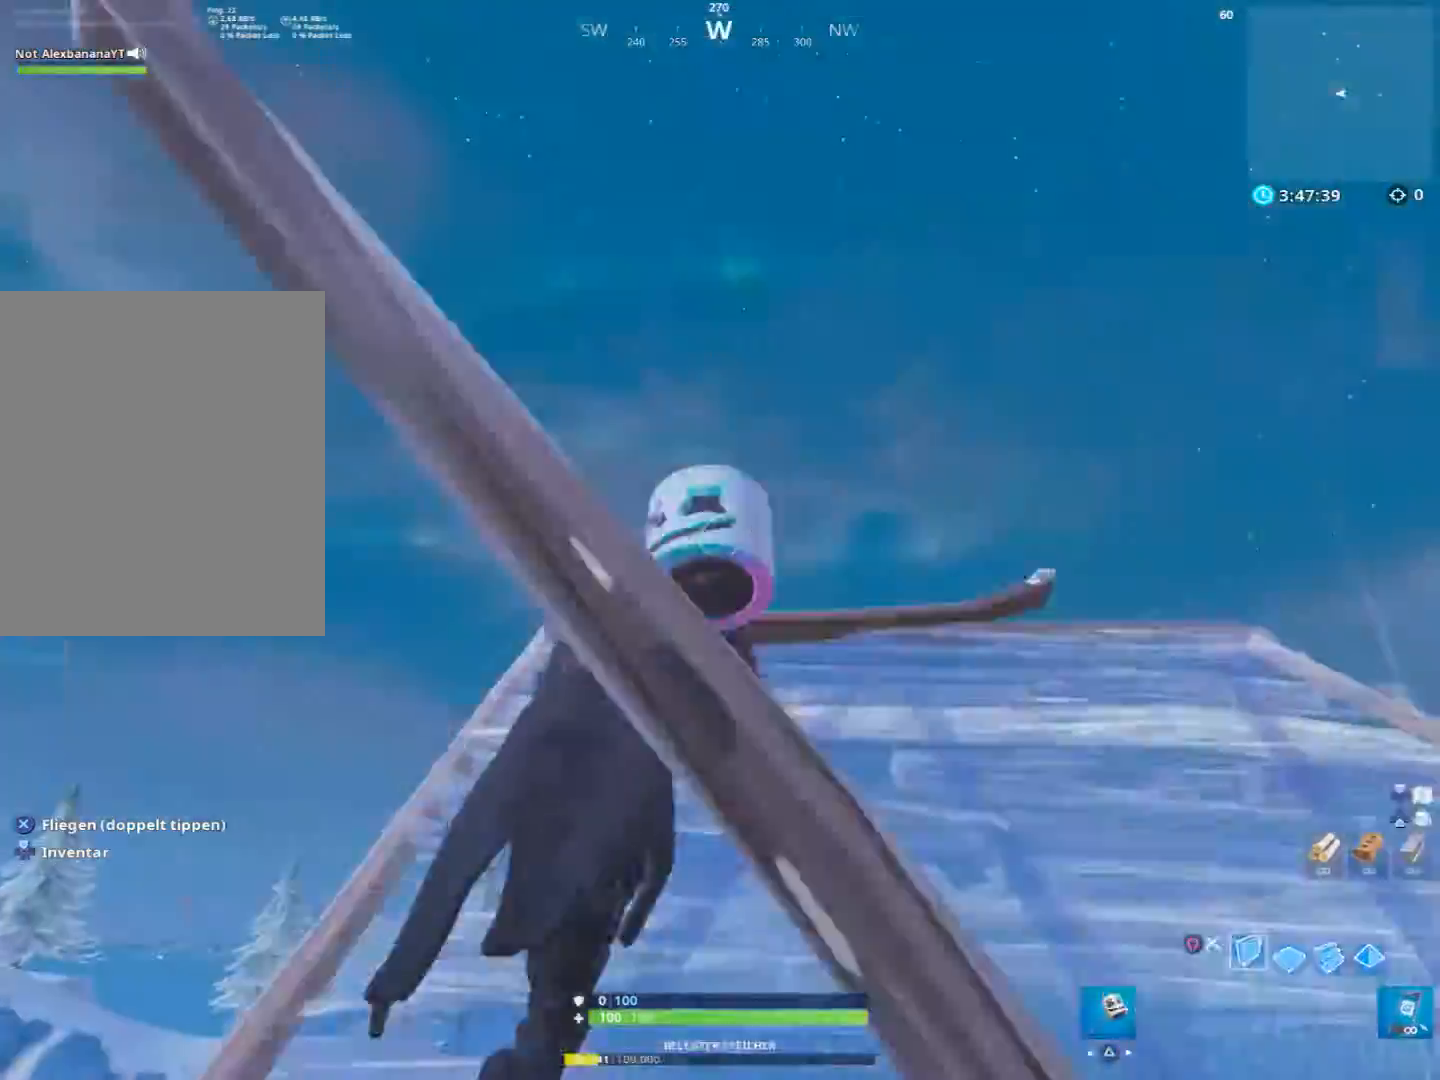
{"buttons": ["R2"], "left_stick": "up-left", "right_stick": "down-right", "events": [[33, "CIRCLE", "down"], [100, "CIRCLE", "up"], [267, "R2", "down"], [267, "right_stick", "up-right"], [300, "left_stick", "up-left"], [400, "right_stick", "down-right"]]}
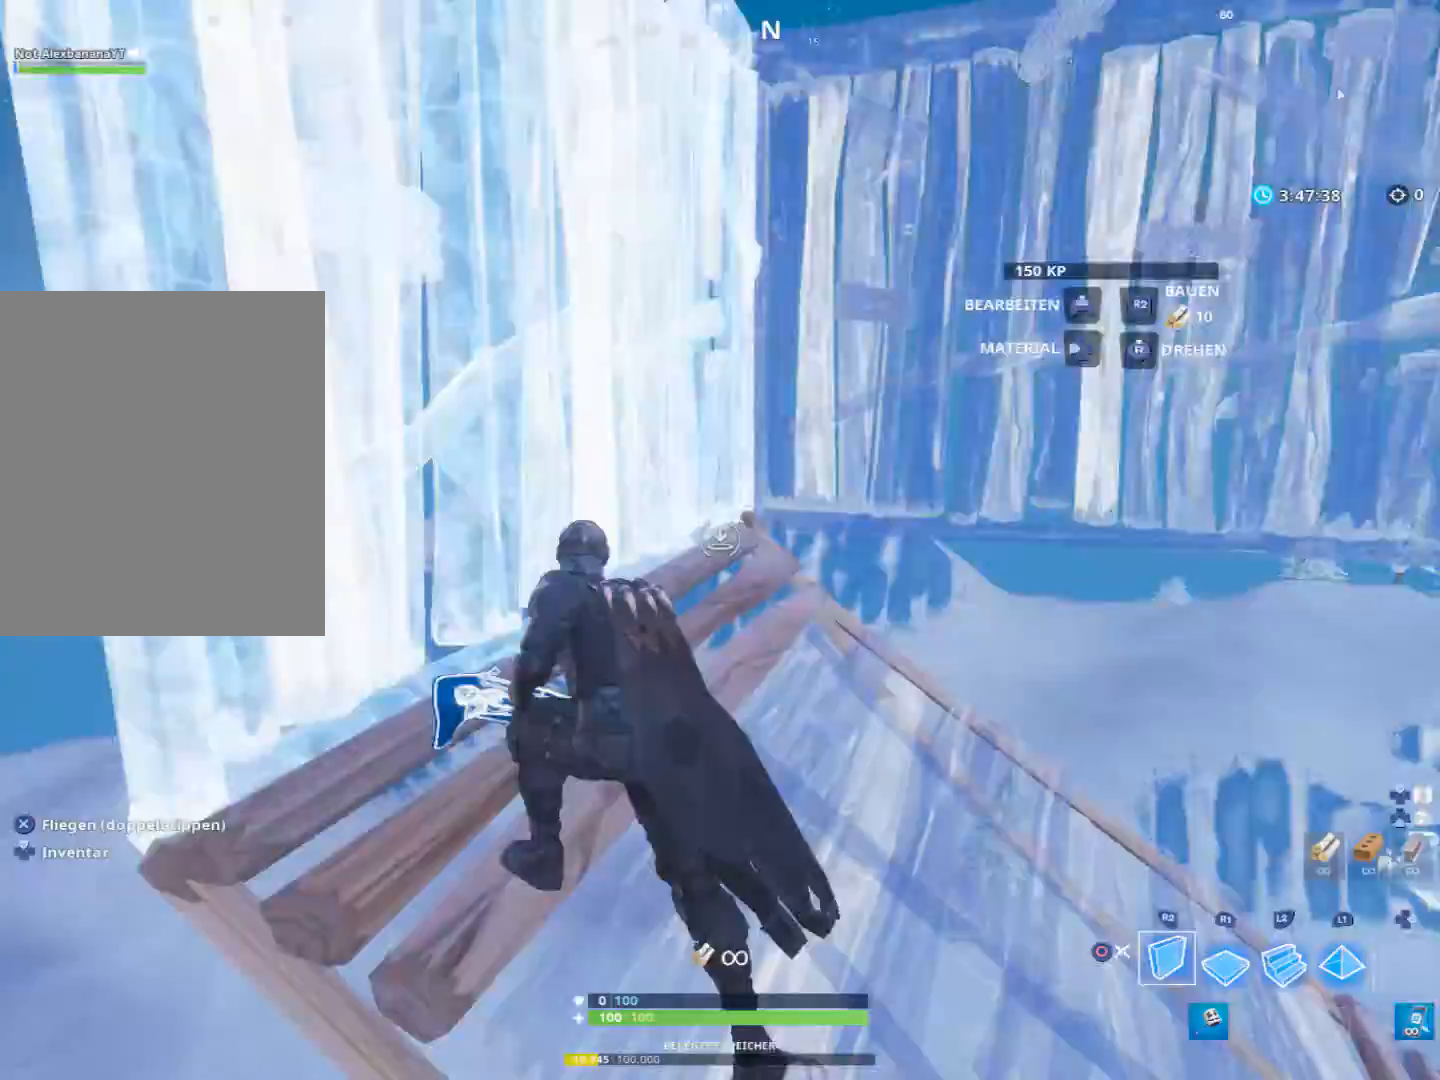
{"buttons": ["L2"], "left_stick": "up", "right_stick": "up", "events": [[67, "right_stick", "center"], [133, "CROSS", "down"], [133, "left_stick", "up"], [200, "R1", "down"], [233, "CROSS", "up"], [233, "R2", "up"], [233, "left_stick", "up-right"], [367, "L2", "down"], [367, "right_stick", "down-right"], [433, "R1", "up"], [467, "right_stick", "up"], [500, "left_stick", "up"]]}
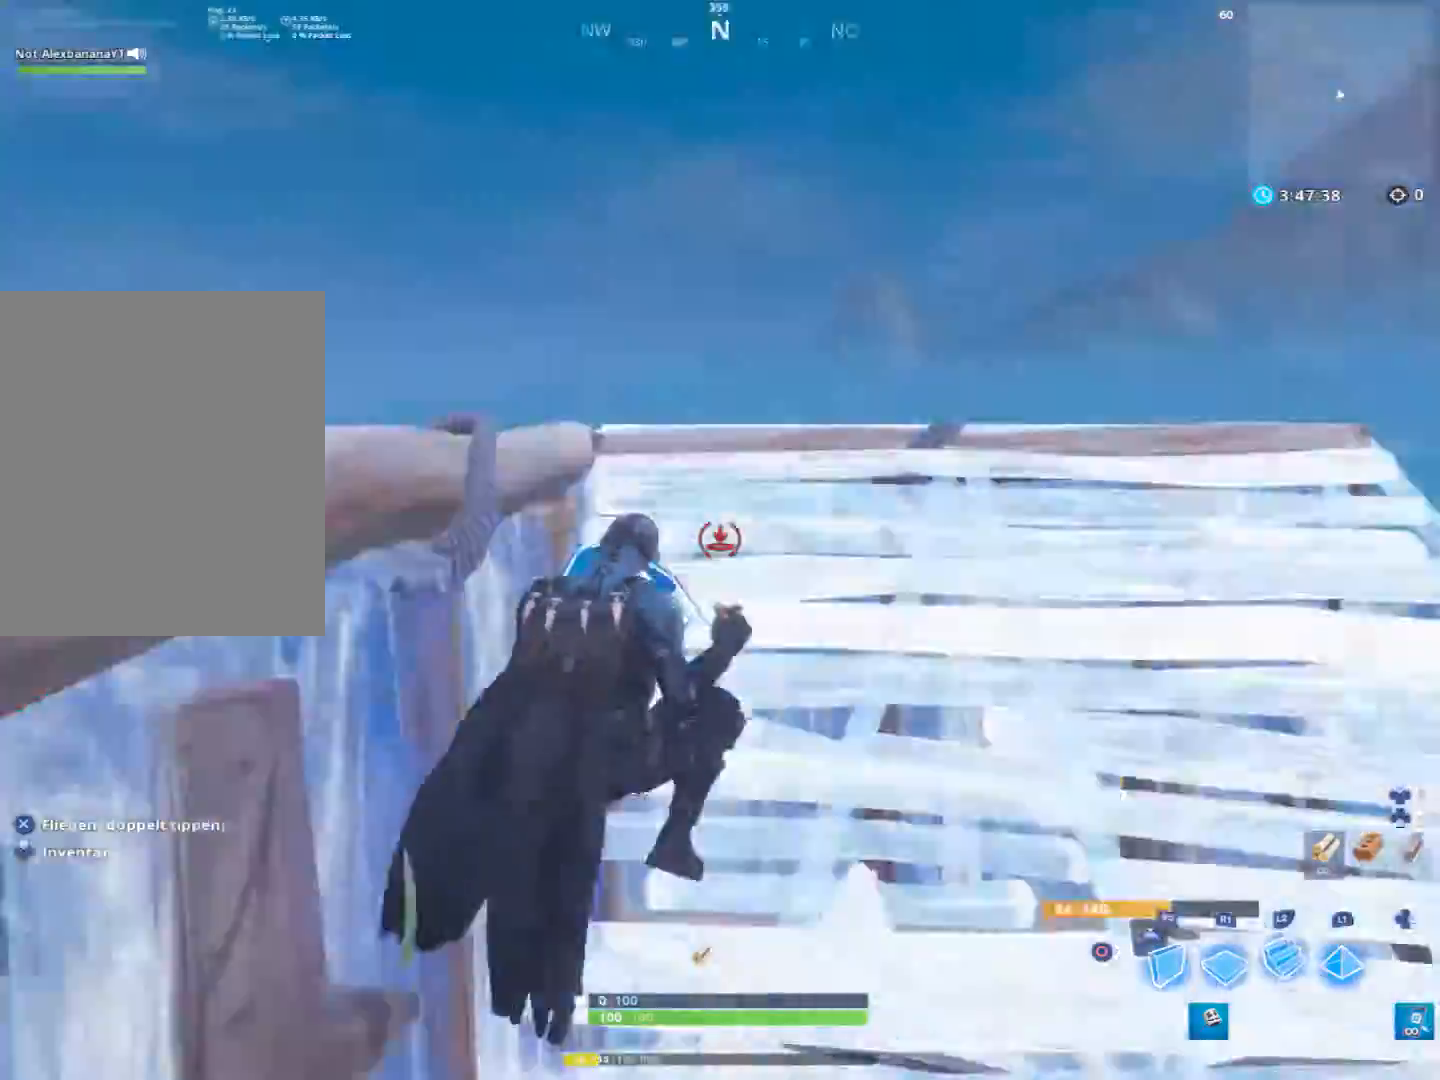
{"buttons": ["CROSS", "R2"], "left_stick": "up", "right_stick": "center", "events": [[33, "R2", "down"], [100, "L2", "up"], [133, "left_stick", "up-left"], [200, "right_stick", "down-right"], [267, "left_stick", "left"], [400, "left_stick", "up-left"], [433, "right_stick", "center"], [467, "CROSS", "down"], [500, "left_stick", "up"]]}
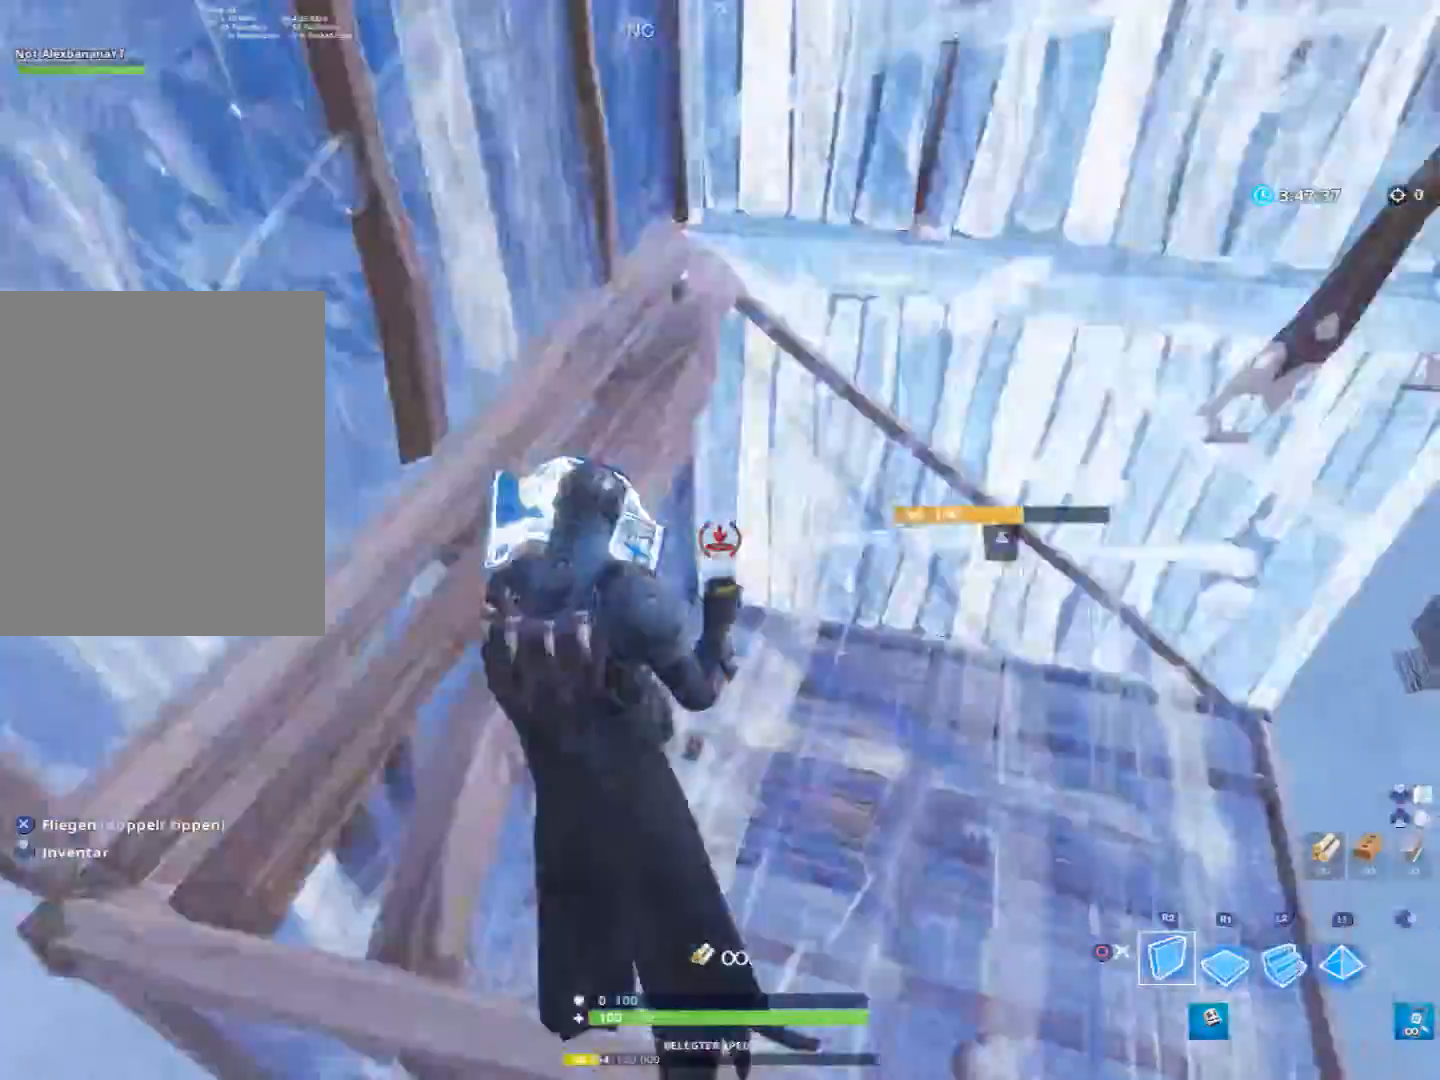
{"buttons": ["CIRCLE", "L2"], "left_stick": "up", "right_stick": "center", "events": [[33, "R1", "down"], [67, "CROSS", "up"], [100, "R2", "up"], [167, "right_stick", "right"], [200, "L2", "down"], [267, "R1", "up"], [267, "right_stick", "up"], [467, "CIRCLE", "down"], [467, "right_stick", "center"]]}
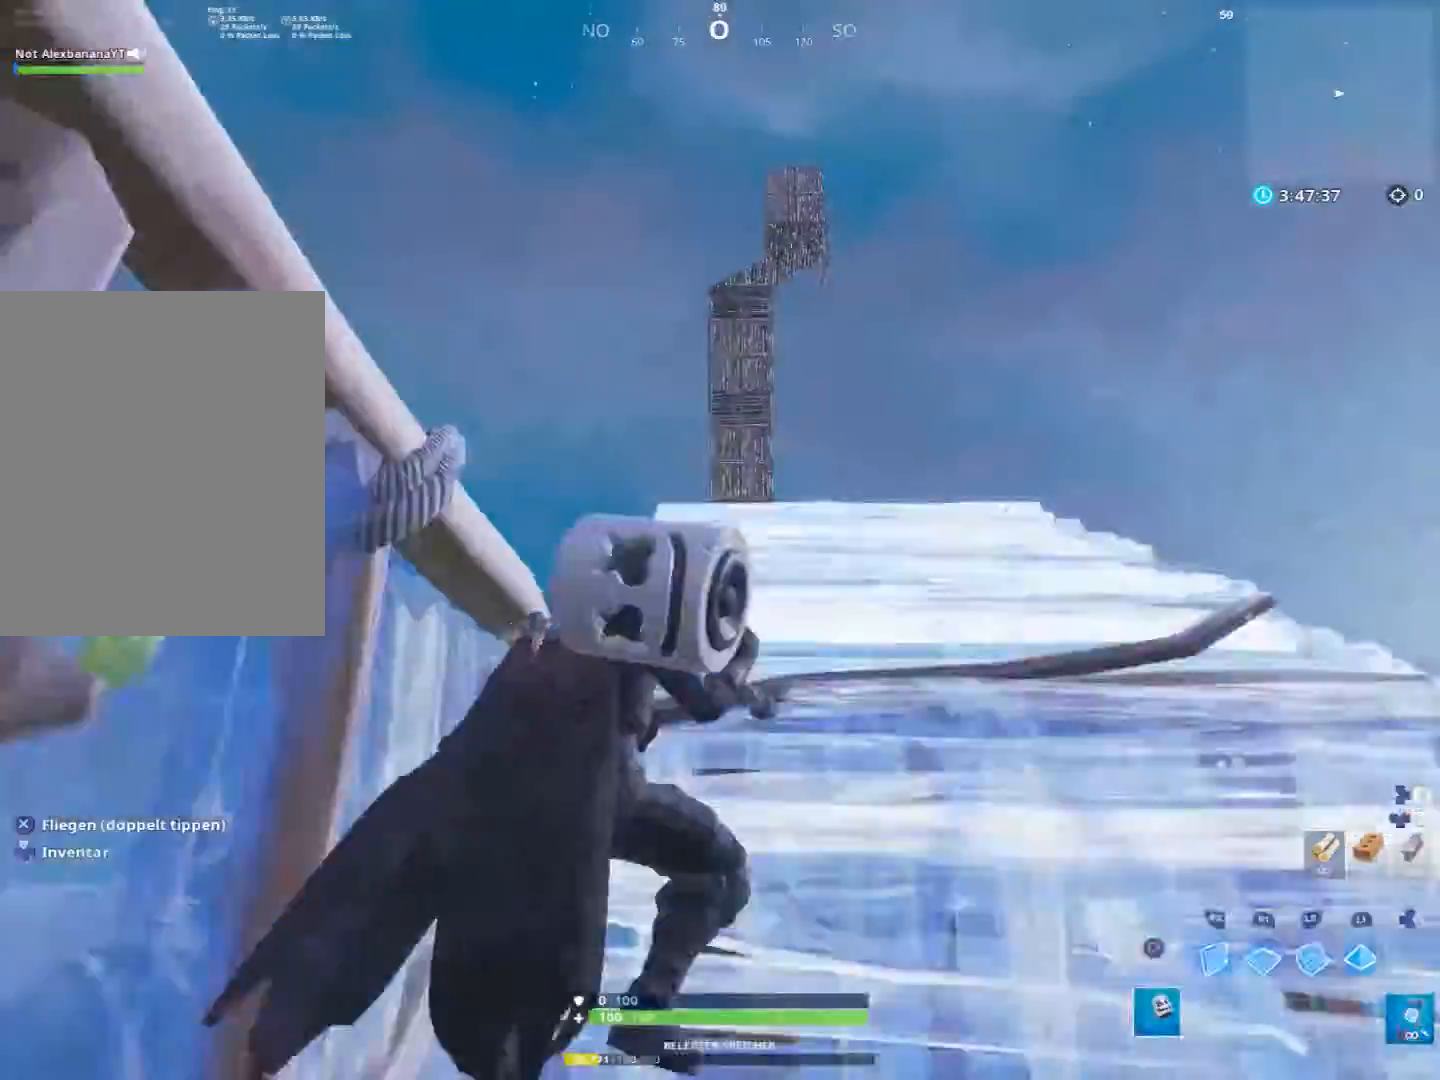
{"buttons": ["R2"], "left_stick": "up", "right_stick": "down", "events": [[67, "CIRCLE", "up"], [100, "L2", "up"], [200, "CIRCLE", "down"], [300, "CIRCLE", "up"], [400, "right_stick", "down"], [500, "R2", "down"]]}
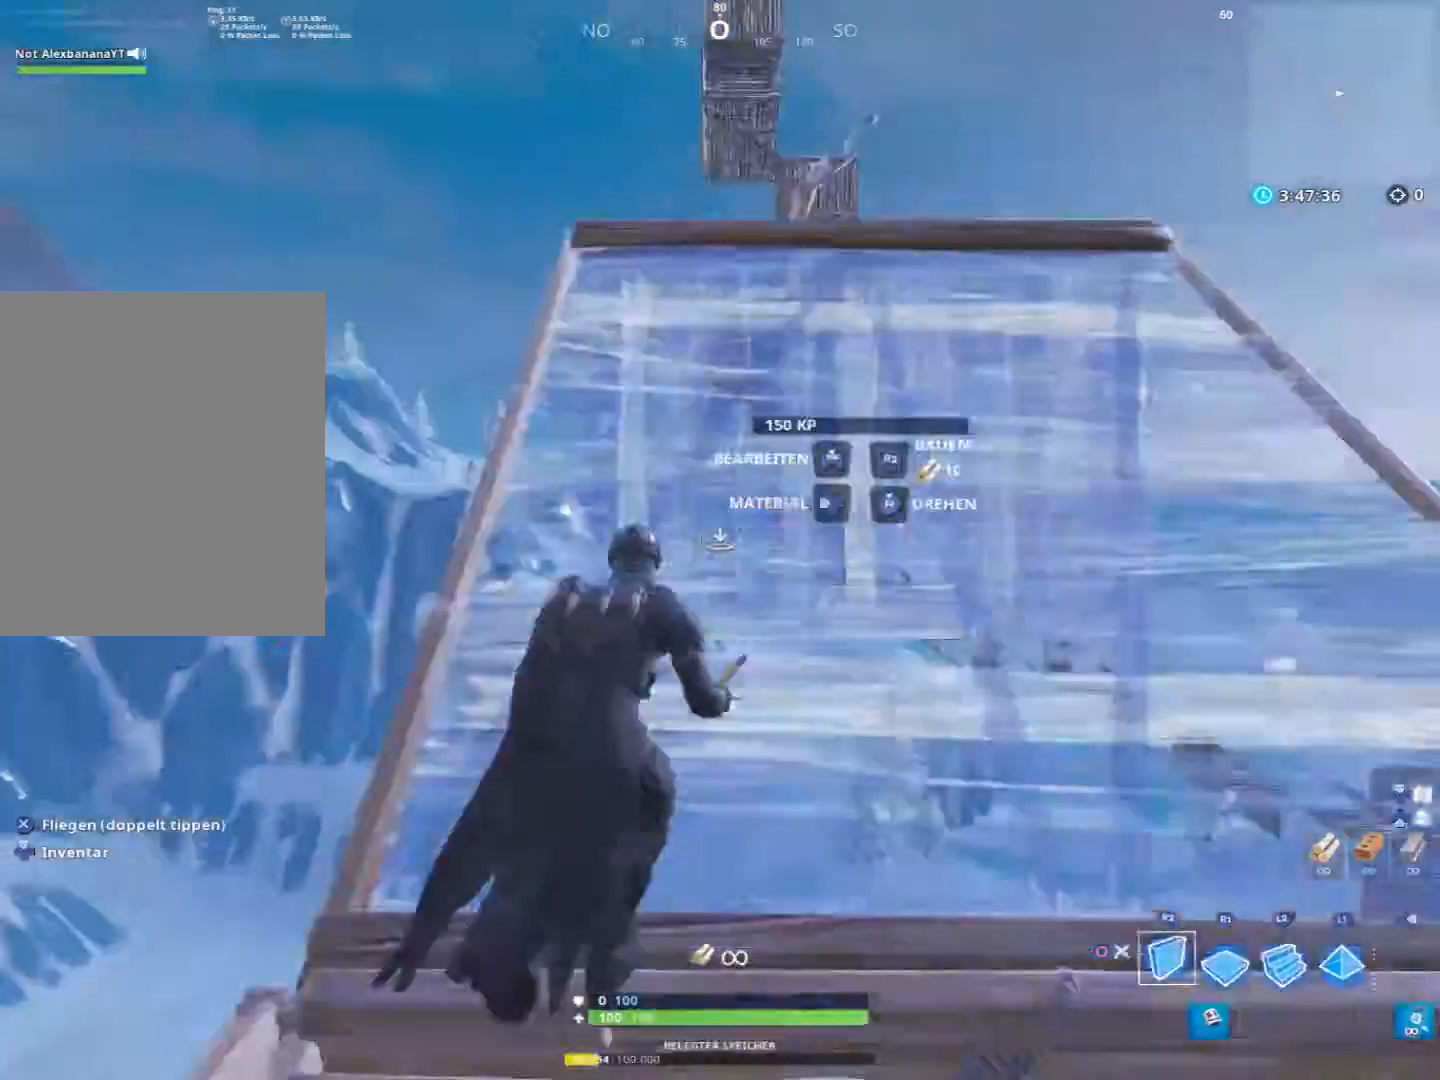
{"buttons": [], "left_stick": "up", "right_stick": "down", "events": [[67, "right_stick", "center"], [167, "R2", "up"], [500, "right_stick", "down"]]}
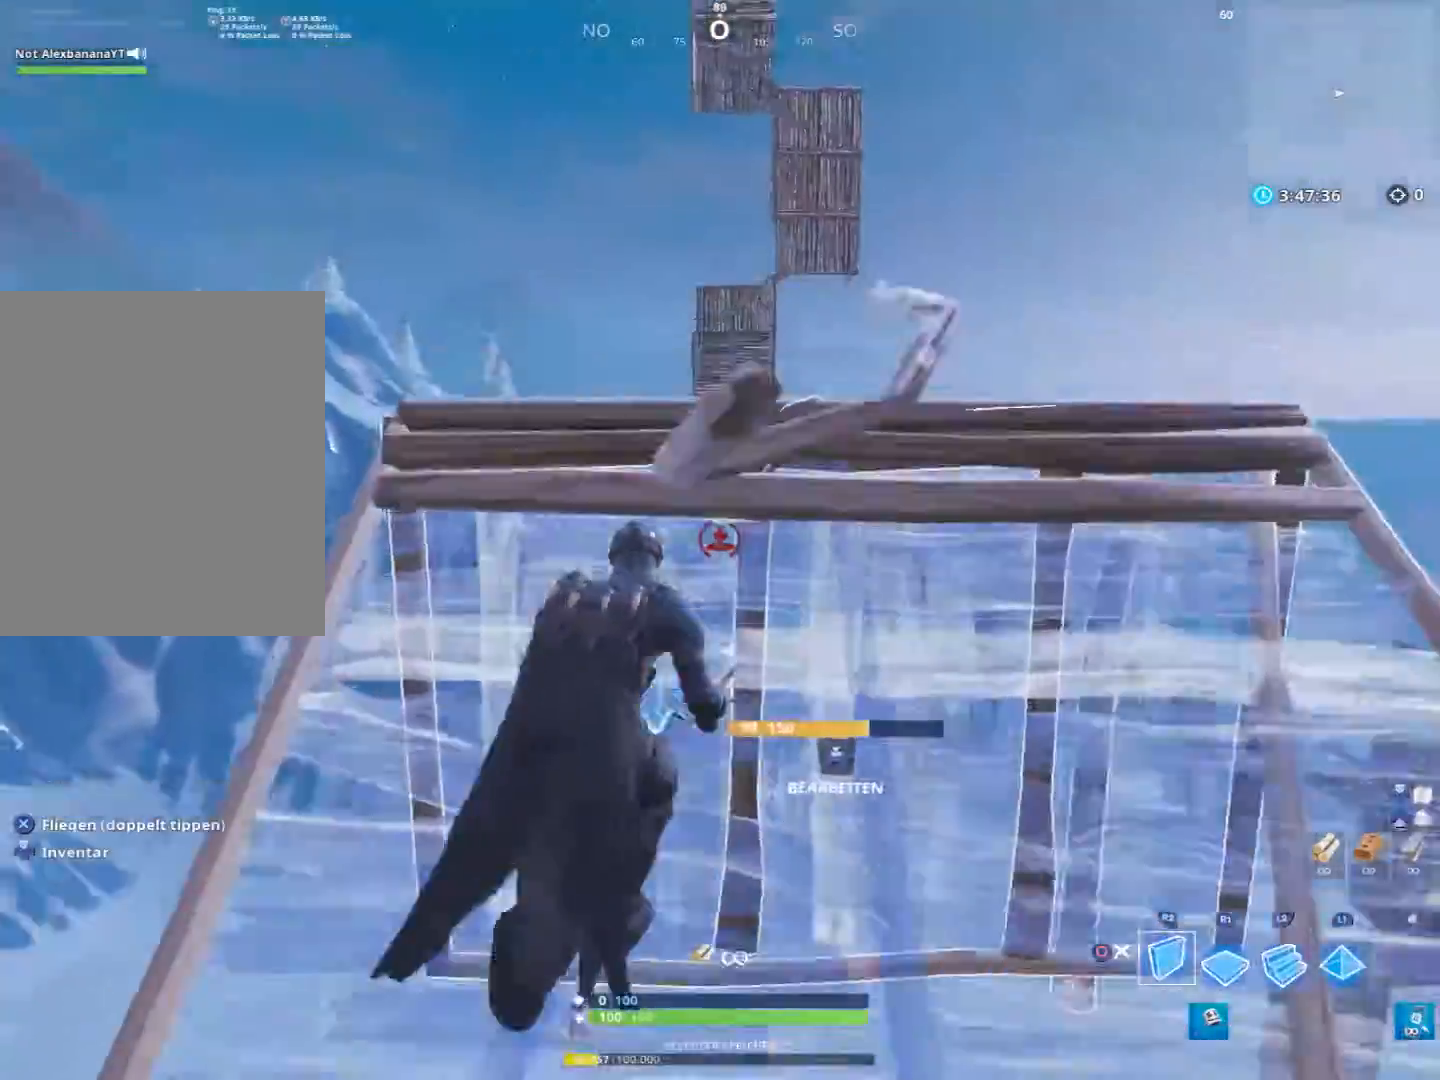
{"buttons": ["L2", "R1"], "left_stick": "up", "right_stick": "center", "events": [[233, "right_stick", "center"], [333, "CROSS", "down"], [467, "R1", "down"], [500, "CROSS", "up"], [500, "L2", "down"]]}
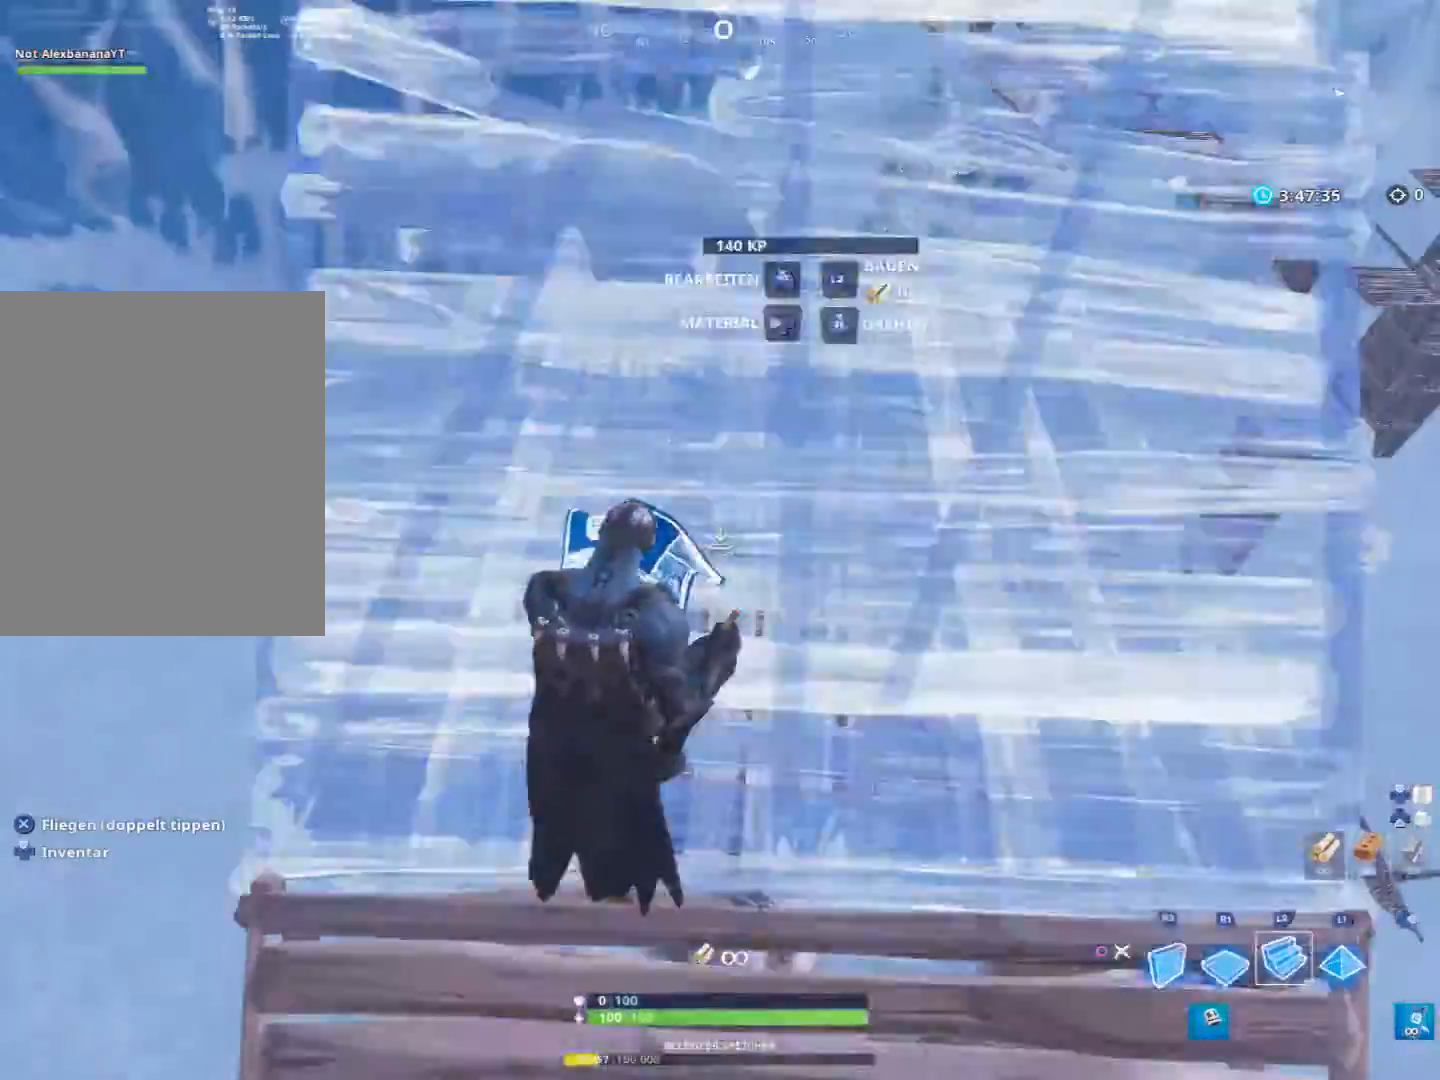
{"buttons": [], "left_stick": "up", "right_stick": "down", "events": [[100, "L2", "up"], [100, "R1", "up"], [133, "R2", "down"], [167, "L2", "down"], [233, "R2", "up"], [300, "L2", "up"], [467, "right_stick", "down"]]}
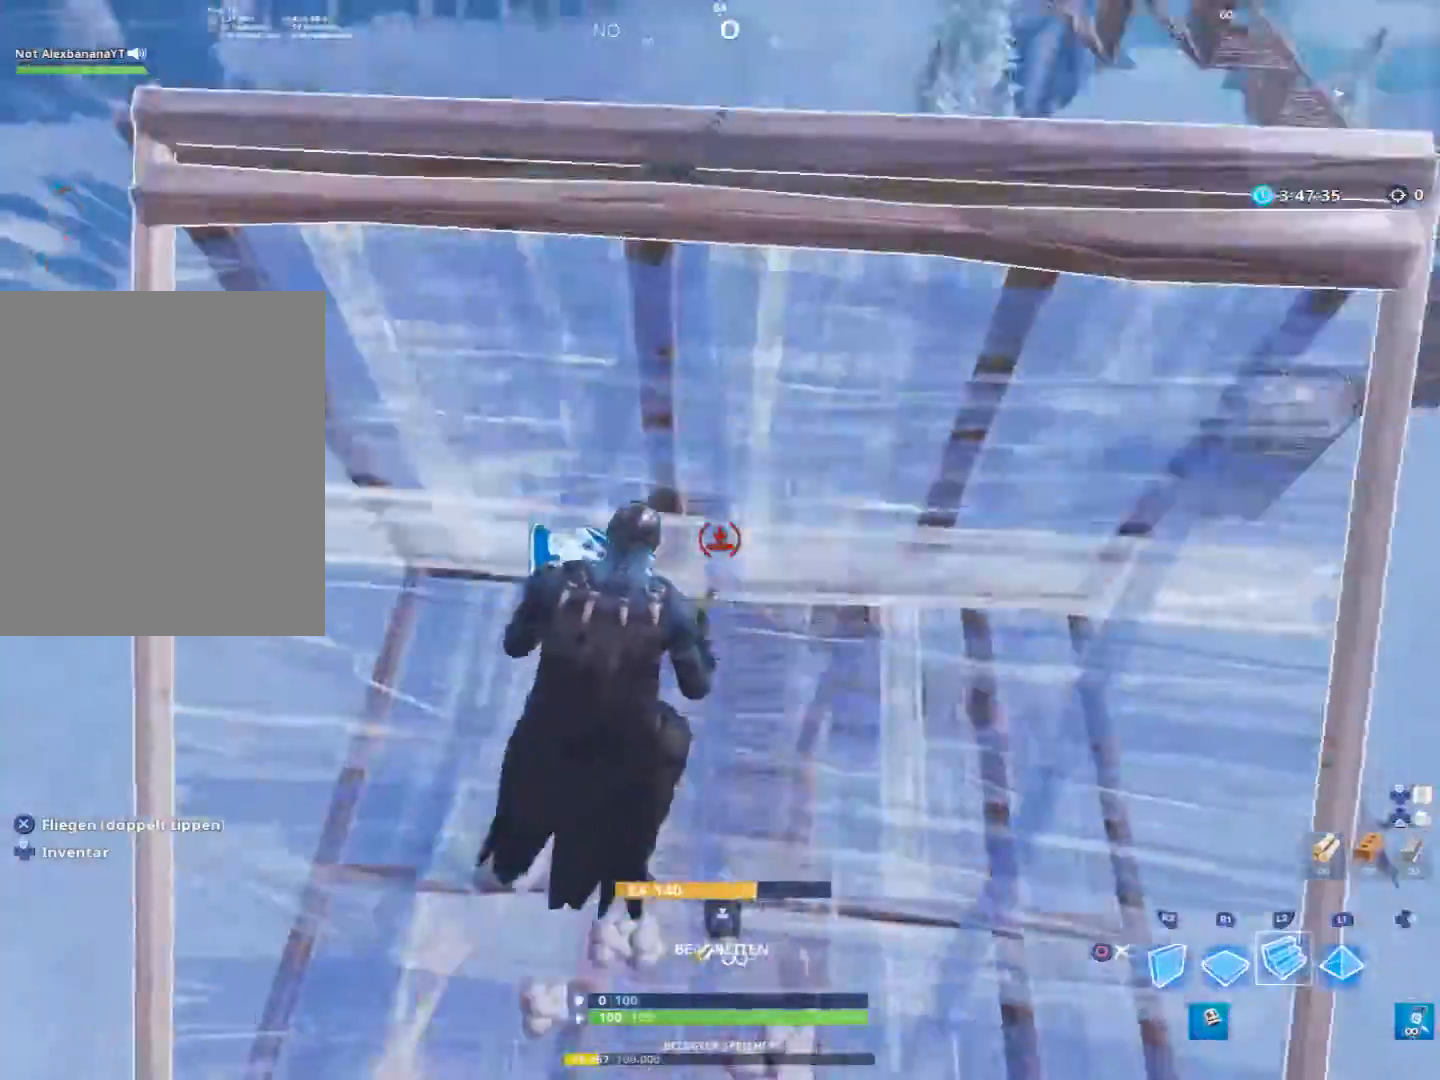
{"buttons": ["CROSS", "L2", "R1"], "left_stick": "up", "right_stick": "center", "events": [[133, "right_stick", "center"], [333, "CROSS", "down"], [433, "L2", "down"], [467, "R1", "down"]]}
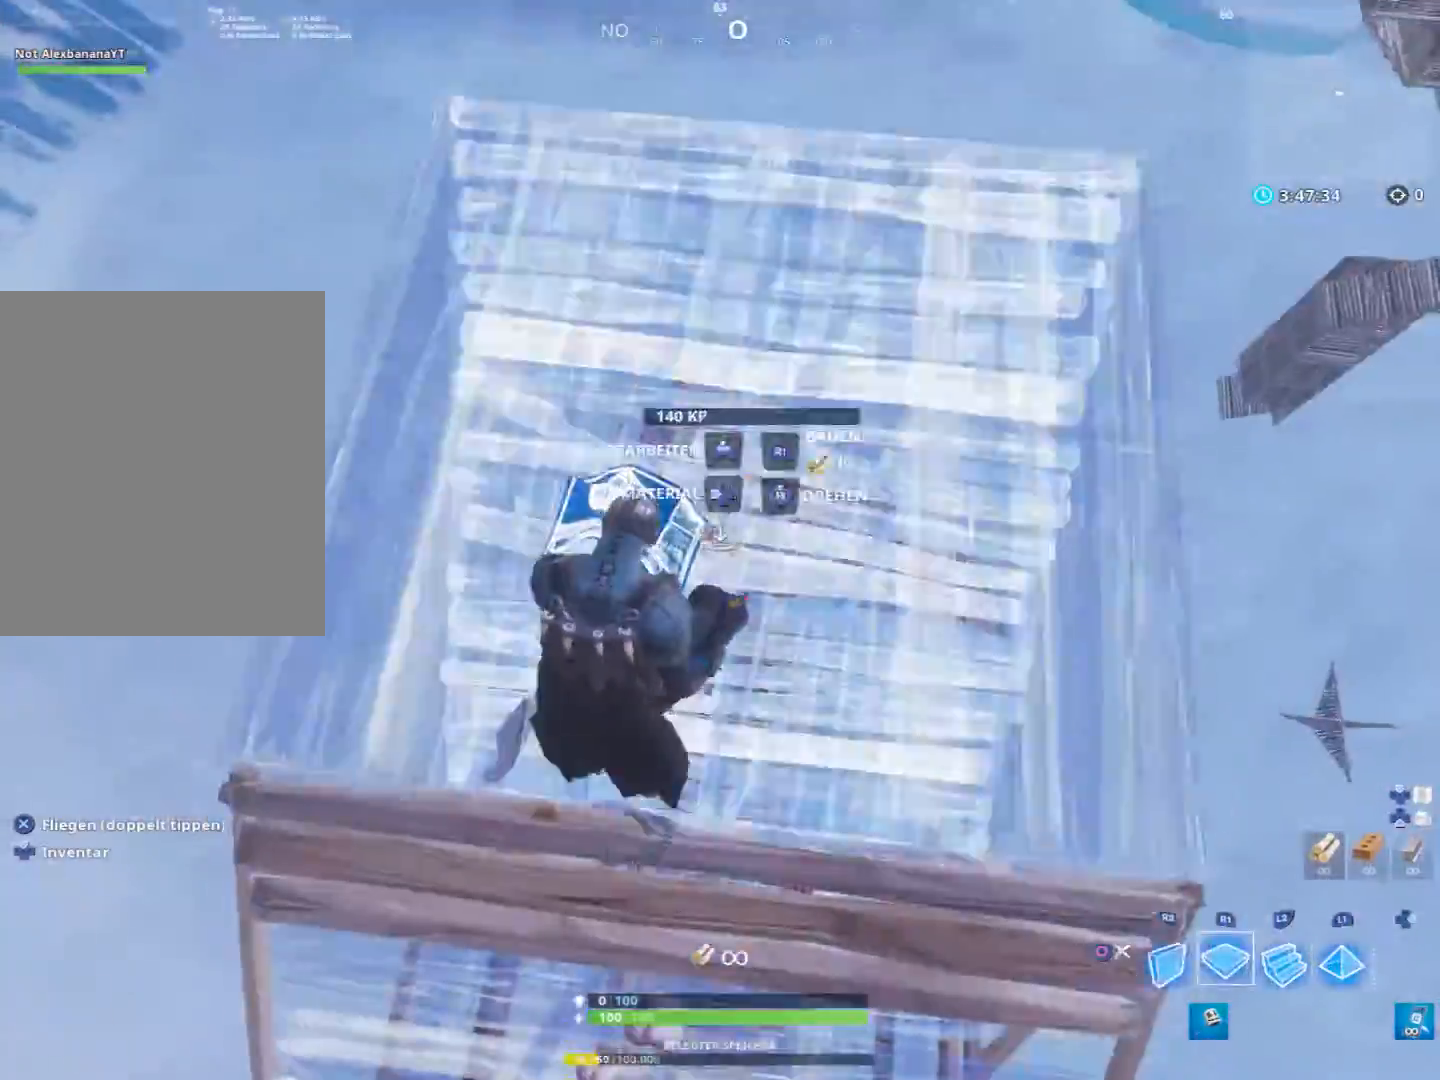
{"buttons": [], "left_stick": "up", "right_stick": "center", "events": [[33, "CROSS", "up"], [67, "L2", "up"], [133, "L2", "down"], [133, "R1", "up"], [167, "R2", "down"], [267, "L2", "up"], [267, "R2", "up"]]}
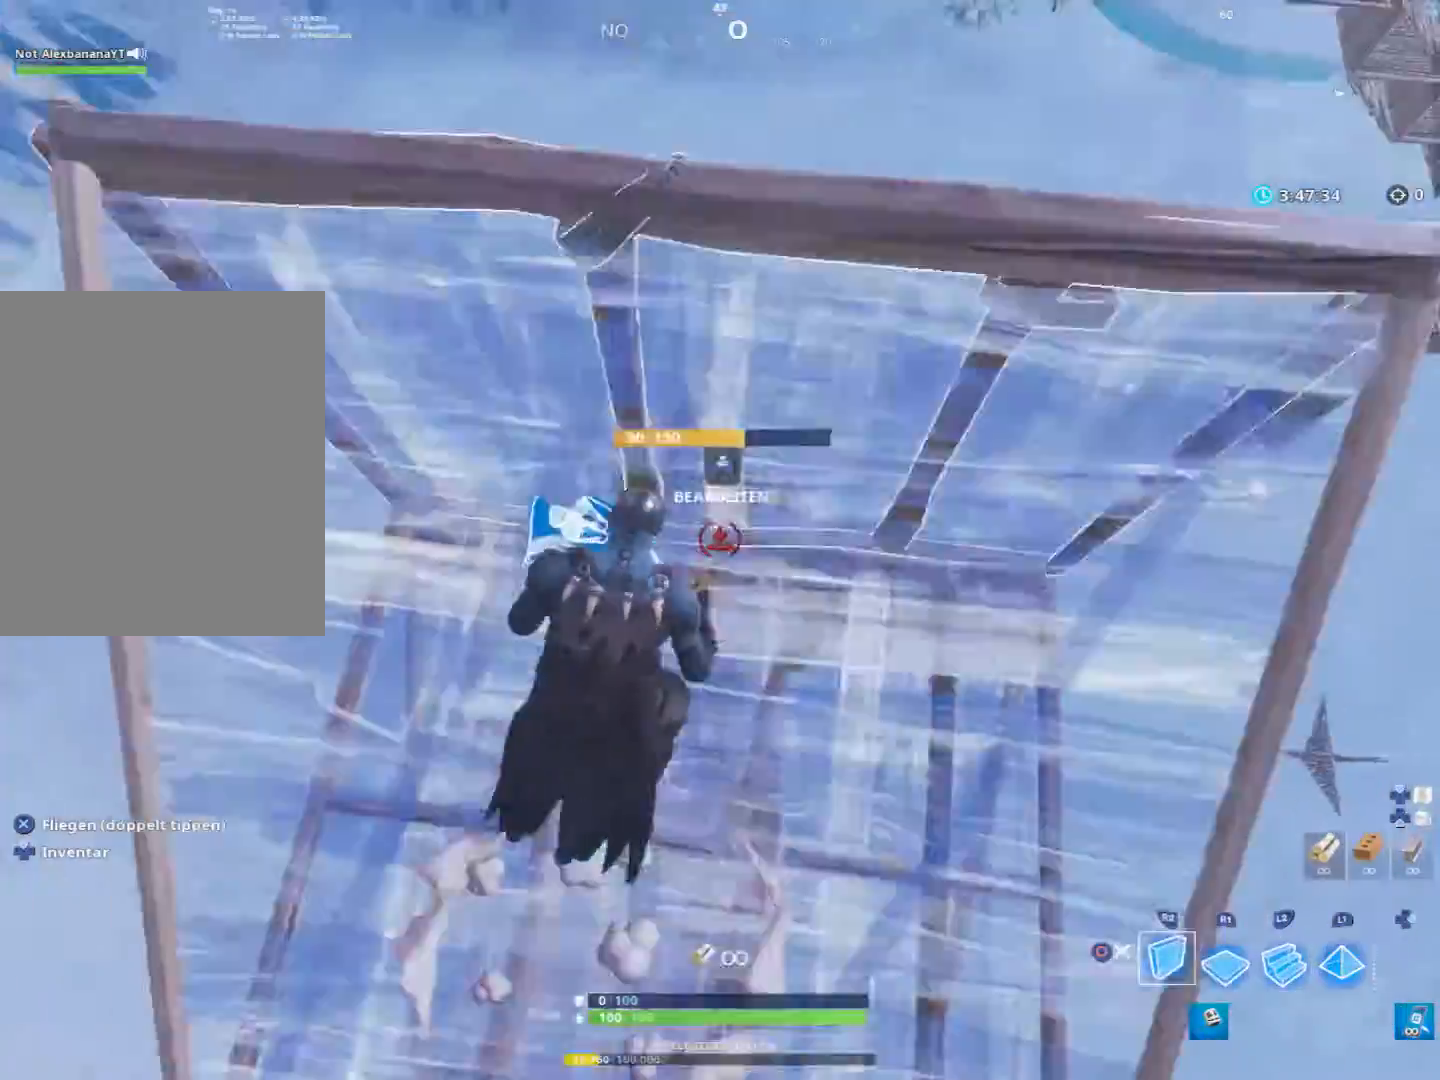
{"buttons": ["L2", "R1"], "left_stick": "up-right", "right_stick": "center", "events": [[300, "CROSS", "down"], [300, "left_stick", "up-right"], [367, "R1", "down"], [400, "CROSS", "up"], [400, "L2", "down"]]}
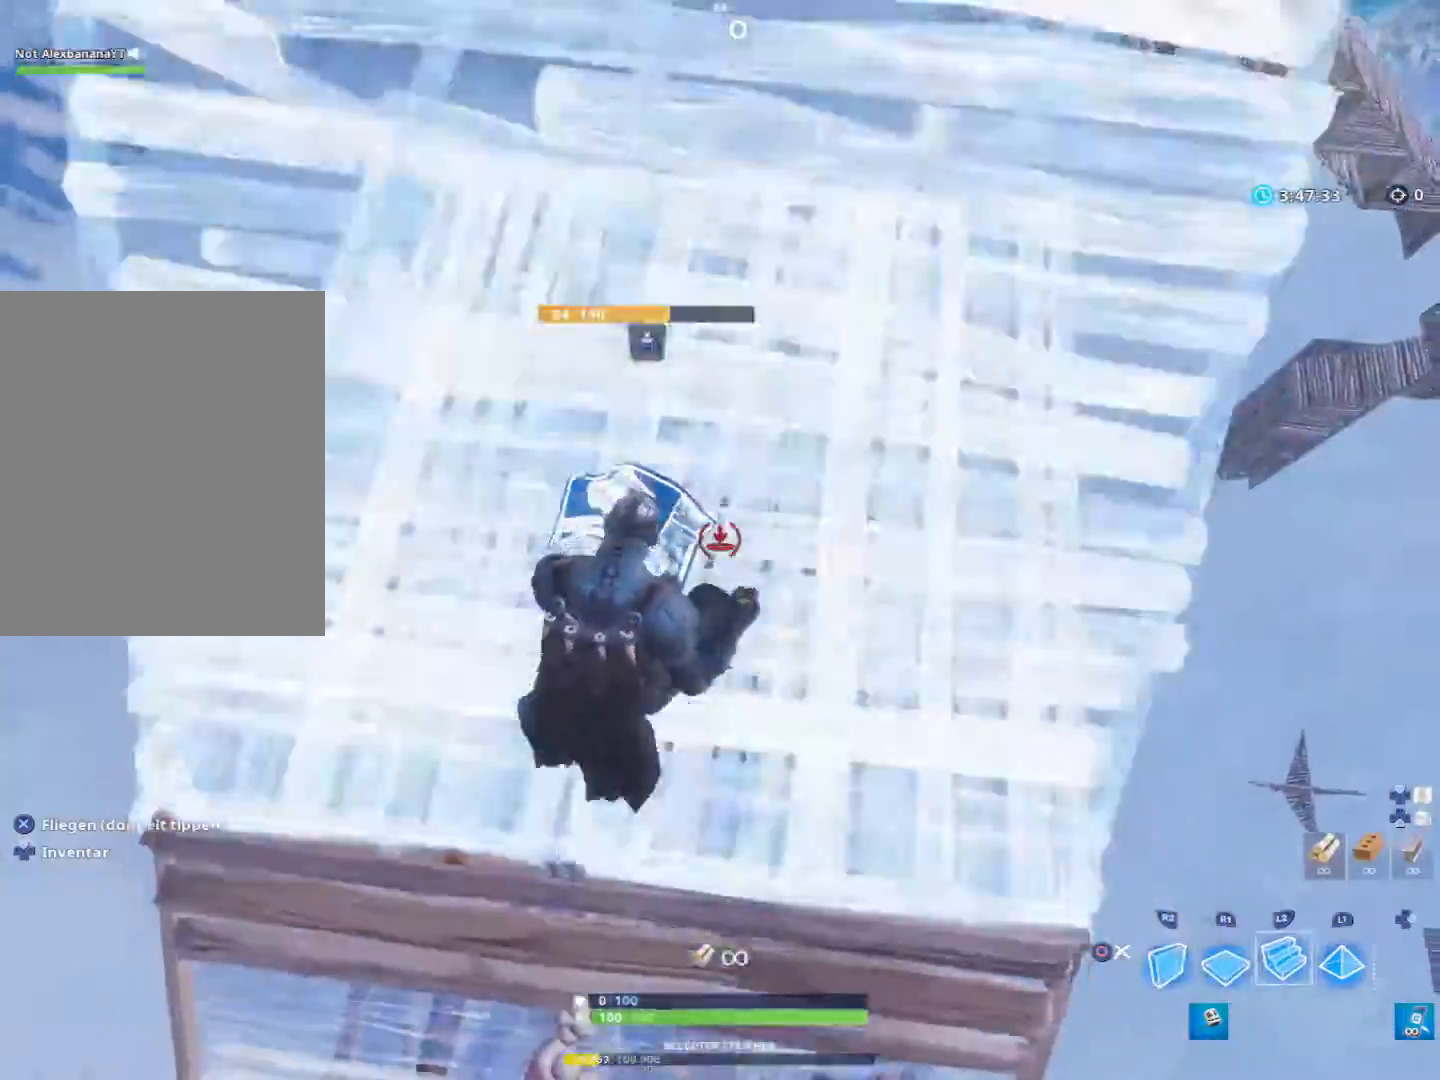
{"buttons": [], "left_stick": "up", "right_stick": "center", "events": [[33, "L2", "up"], [33, "R1", "up"], [100, "L2", "down"], [100, "R2", "down"], [233, "L2", "up"], [233, "R2", "up"], [267, "left_stick", "up"]]}
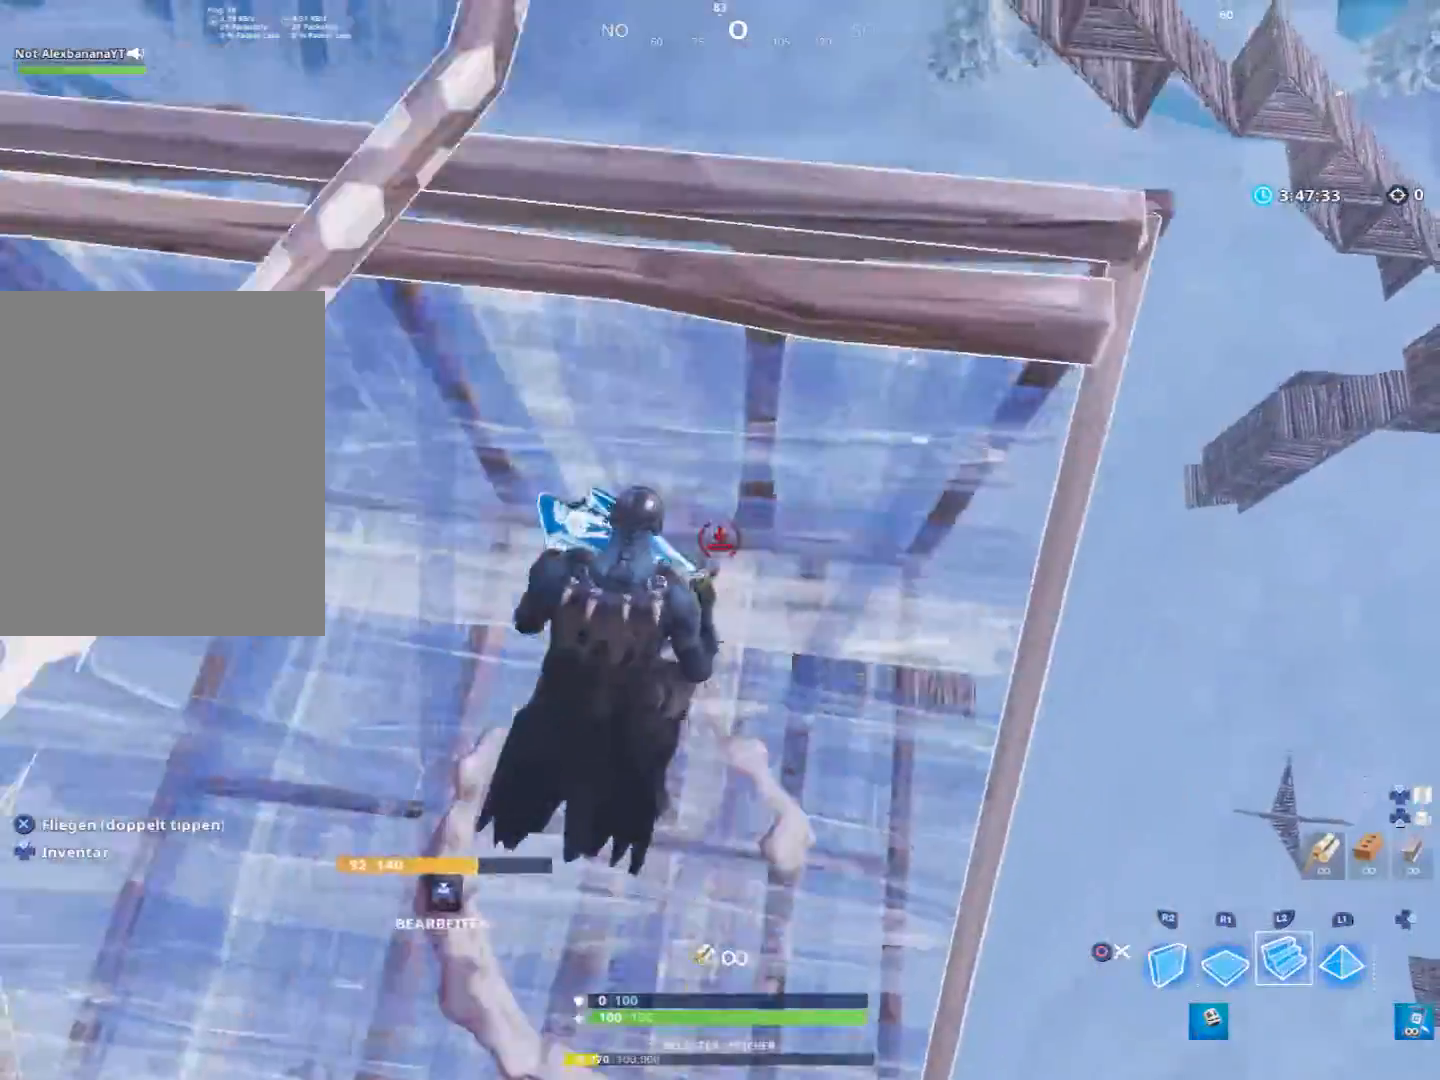
{"buttons": ["L2"], "left_stick": "up-right", "right_stick": "center", "events": [[167, "left_stick", "up-right"], [333, "CROSS", "down"], [367, "L2", "down"], [367, "R2", "down"], [400, "R1", "down"], [433, "CROSS", "up"], [467, "R2", "up"], [500, "R1", "up"]]}
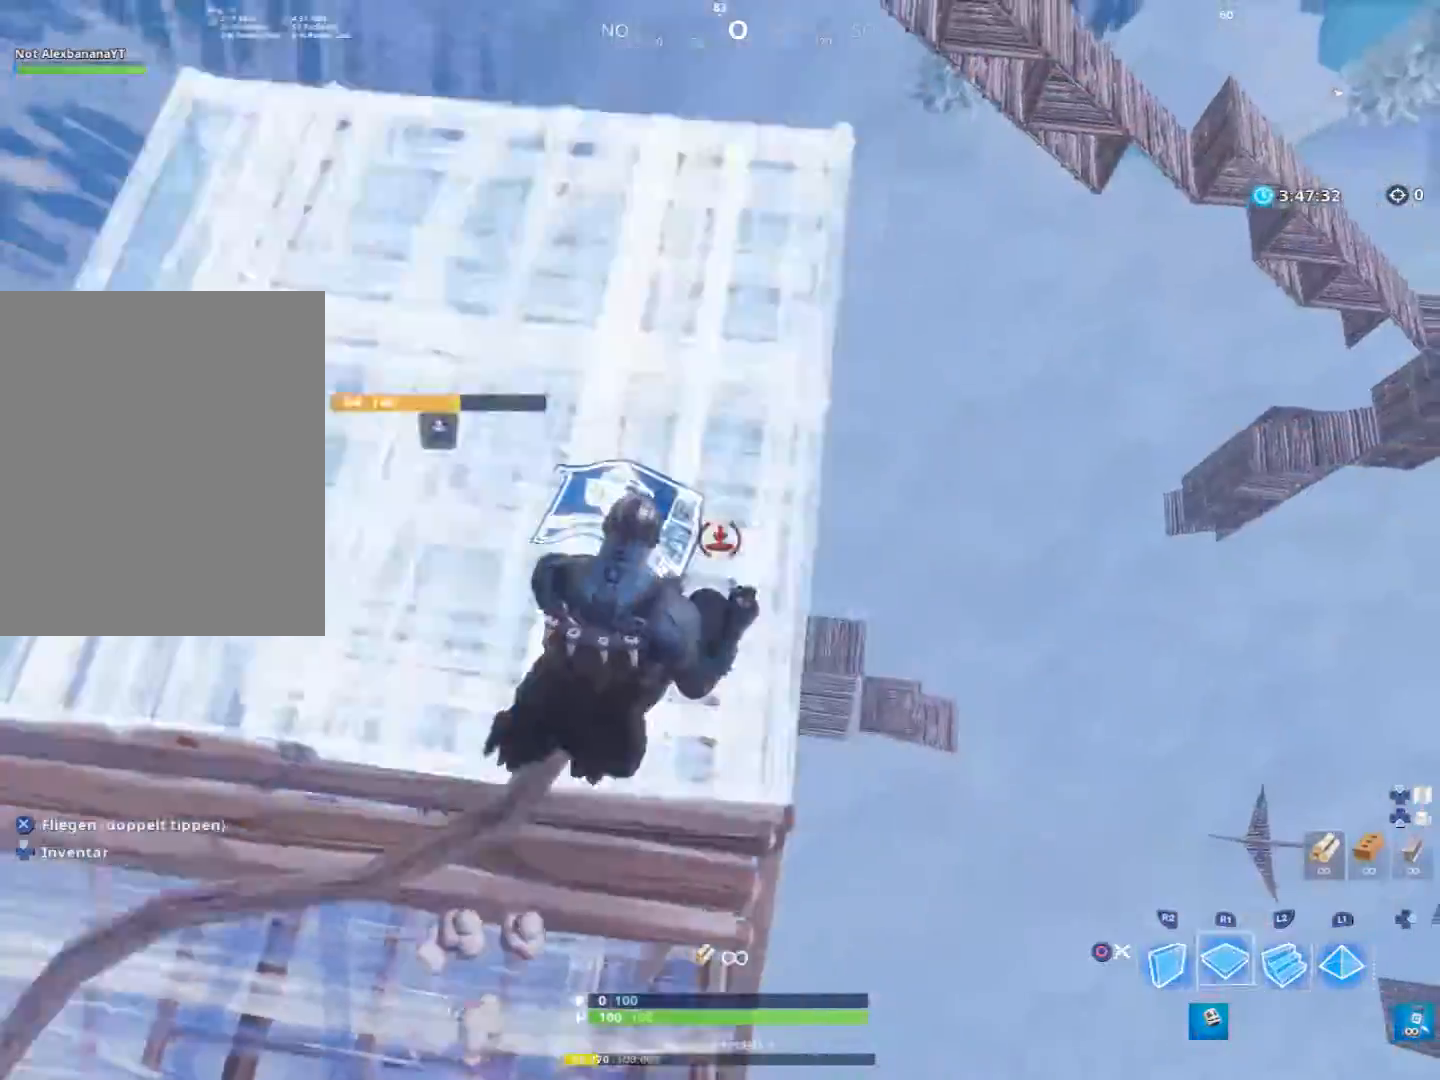
{"buttons": ["L2"], "left_stick": "up", "right_stick": "center", "events": [[33, "L2", "up"], [33, "R1", "down"], [67, "R2", "down"], [100, "L2", "down"], [100, "right_stick", "right"], [133, "R1", "up"], [133, "R2", "up"], [200, "R2", "down"], [200, "right_stick", "center"], [233, "L2", "up"], [233, "R1", "down"], [267, "R2", "up"], [300, "L2", "down"], [300, "R1", "up"], [333, "R2", "down"], [367, "left_stick", "up"], [433, "L2", "up"], [433, "R2", "up"], [467, "L2", "down"]]}
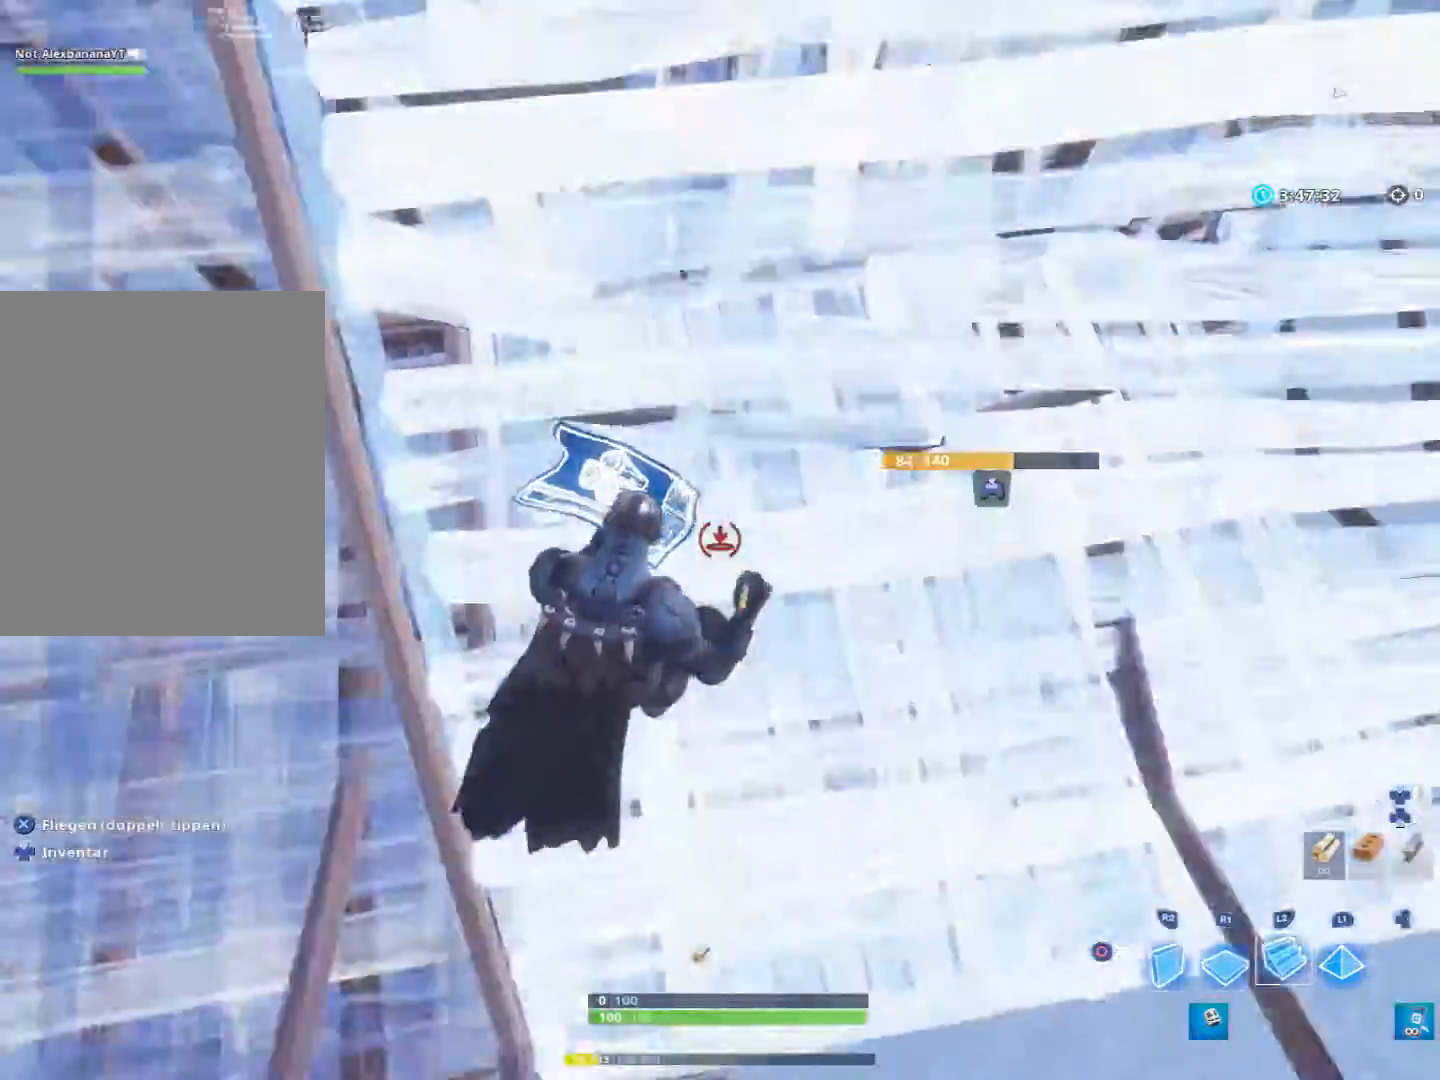
{"buttons": [], "left_stick": "up-left", "right_stick": "center", "events": [[67, "L2", "up"], [167, "right_stick", "left"], [433, "left_stick", "up-left"], [467, "right_stick", "center"]]}
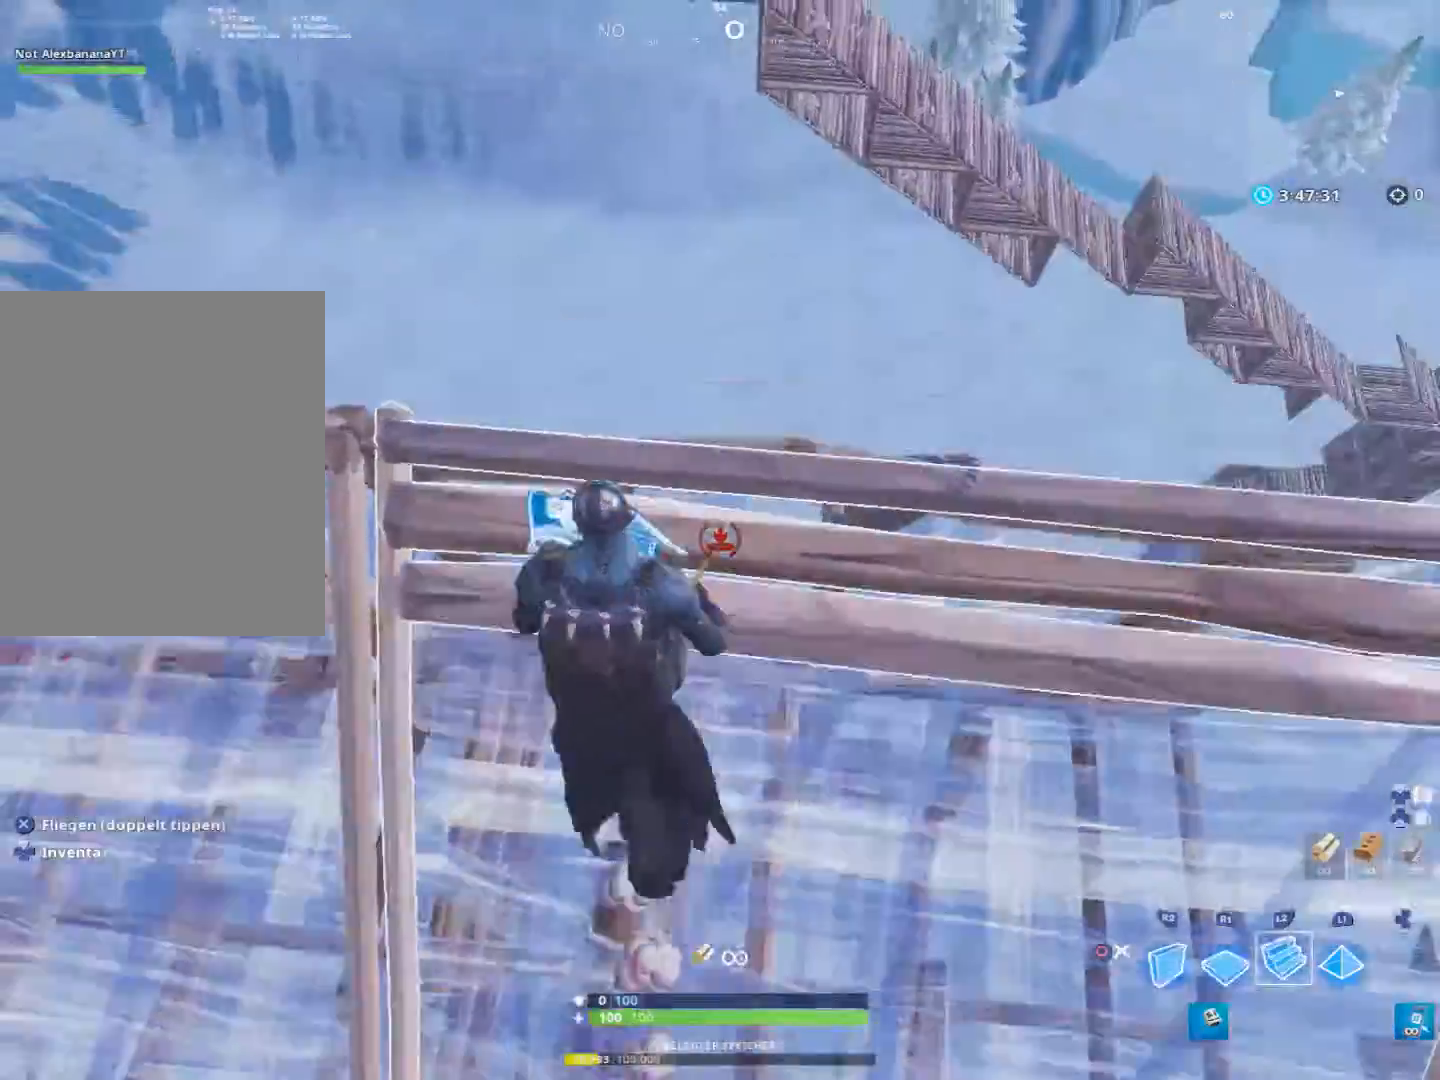
{"buttons": ["L2"], "left_stick": "up-left", "right_stick": "center", "events": [[133, "CROSS", "down"], [200, "R1", "down"], [233, "CROSS", "up"], [233, "L2", "down"], [333, "R1", "up"], [367, "L2", "up"], [367, "right_stick", "left"], [400, "R2", "down"], [433, "L2", "down"], [500, "R2", "up"], [500, "right_stick", "center"]]}
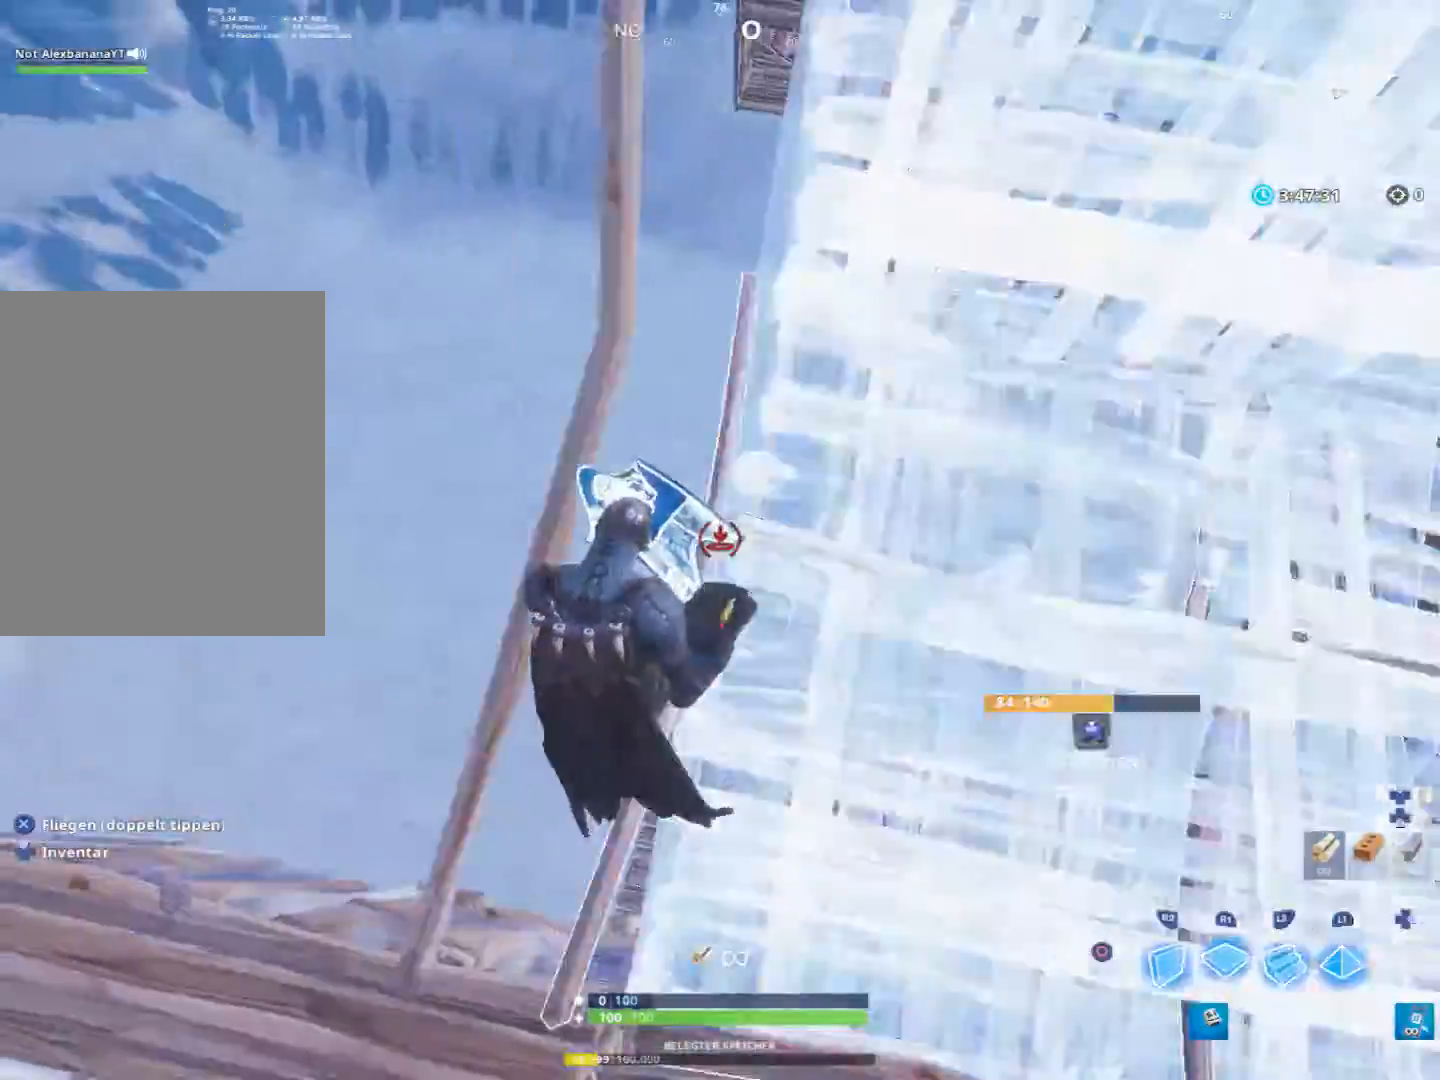
{"buttons": [], "left_stick": "up-right", "right_stick": "up-right", "events": [[33, "R1", "down"], [67, "L2", "up"], [133, "L2", "down"], [133, "R1", "up"], [167, "R2", "down"], [267, "L2", "up"], [267, "R2", "up"], [267, "left_stick", "center"], [300, "R2", "down"], [333, "L2", "down"], [333, "left_stick", "up-right"], [433, "R2", "up"], [467, "L2", "up"], [467, "right_stick", "up-right"]]}